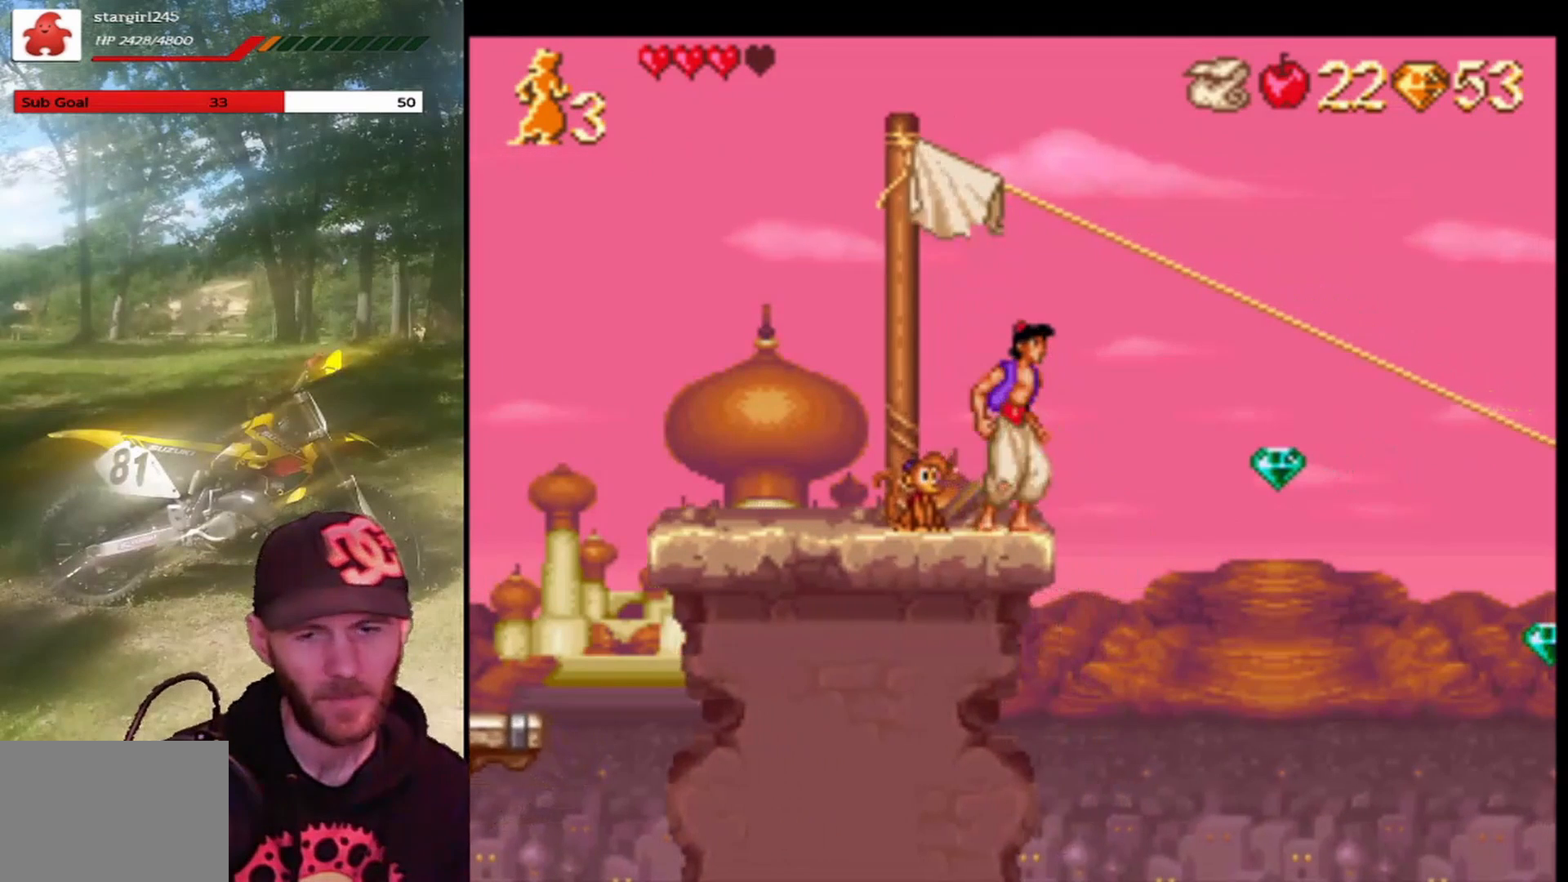
Gameplay with a controller (PlayStation layout); each line is a JSON object with the inputs held at the frame after it. "events" lists button and stick changes between this image and that frame as [ms after this image, input, new state], when the widget could be followed in between. Not read: right_stick.
{"buttons": [], "left_stick": "center", "events": [[200, "CROSS", "down"], [400, "CROSS", "up"]]}
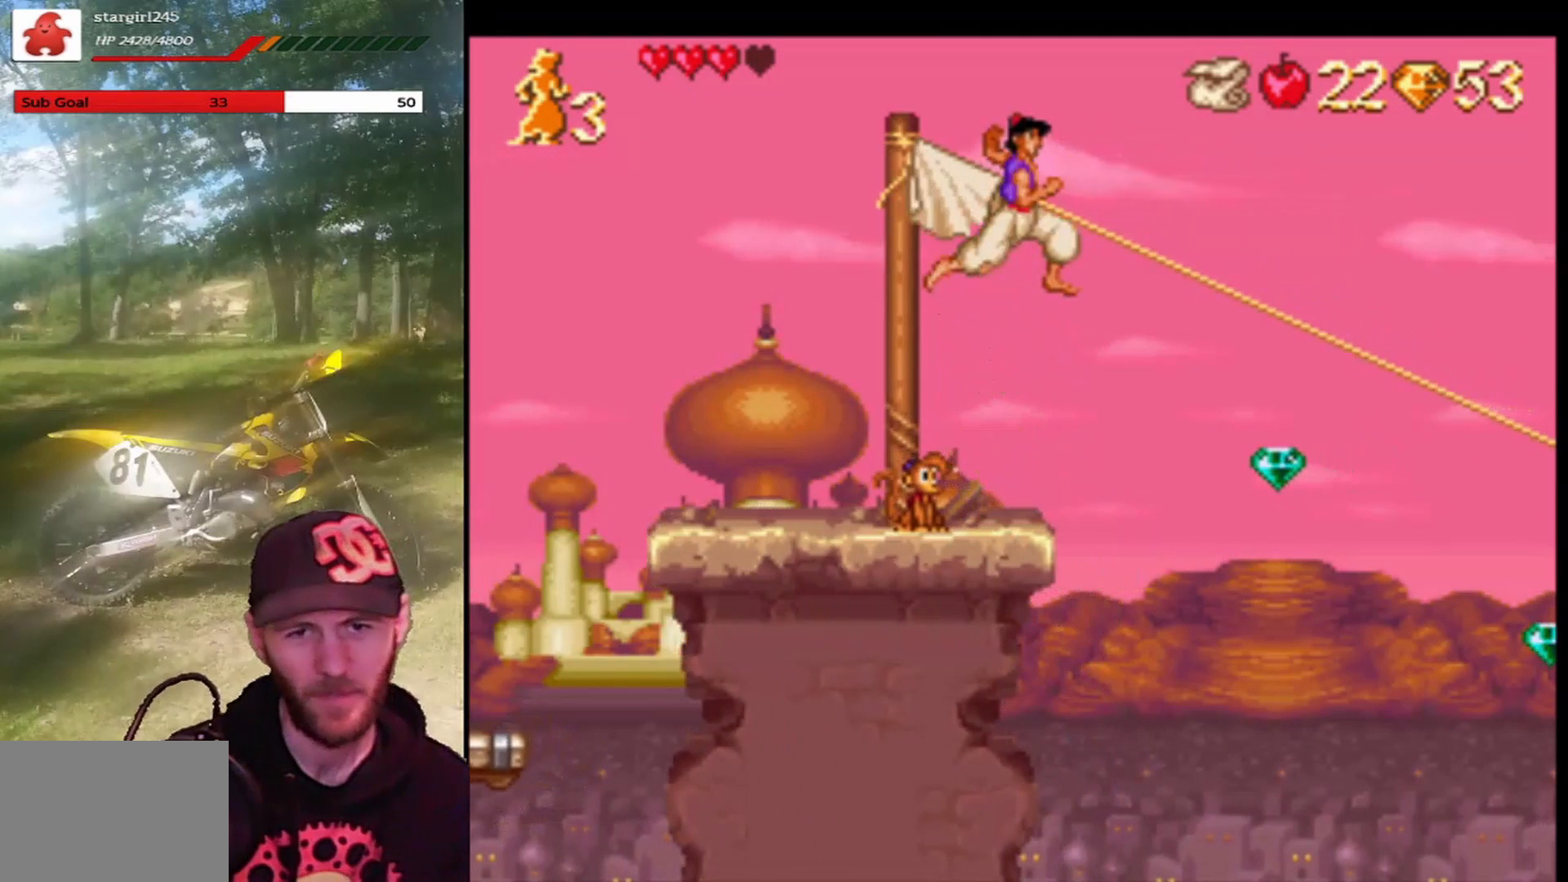
{"buttons": ["DPAD_LEFT"], "left_stick": "center", "events": [[367, "DPAD_LEFT", "down"]]}
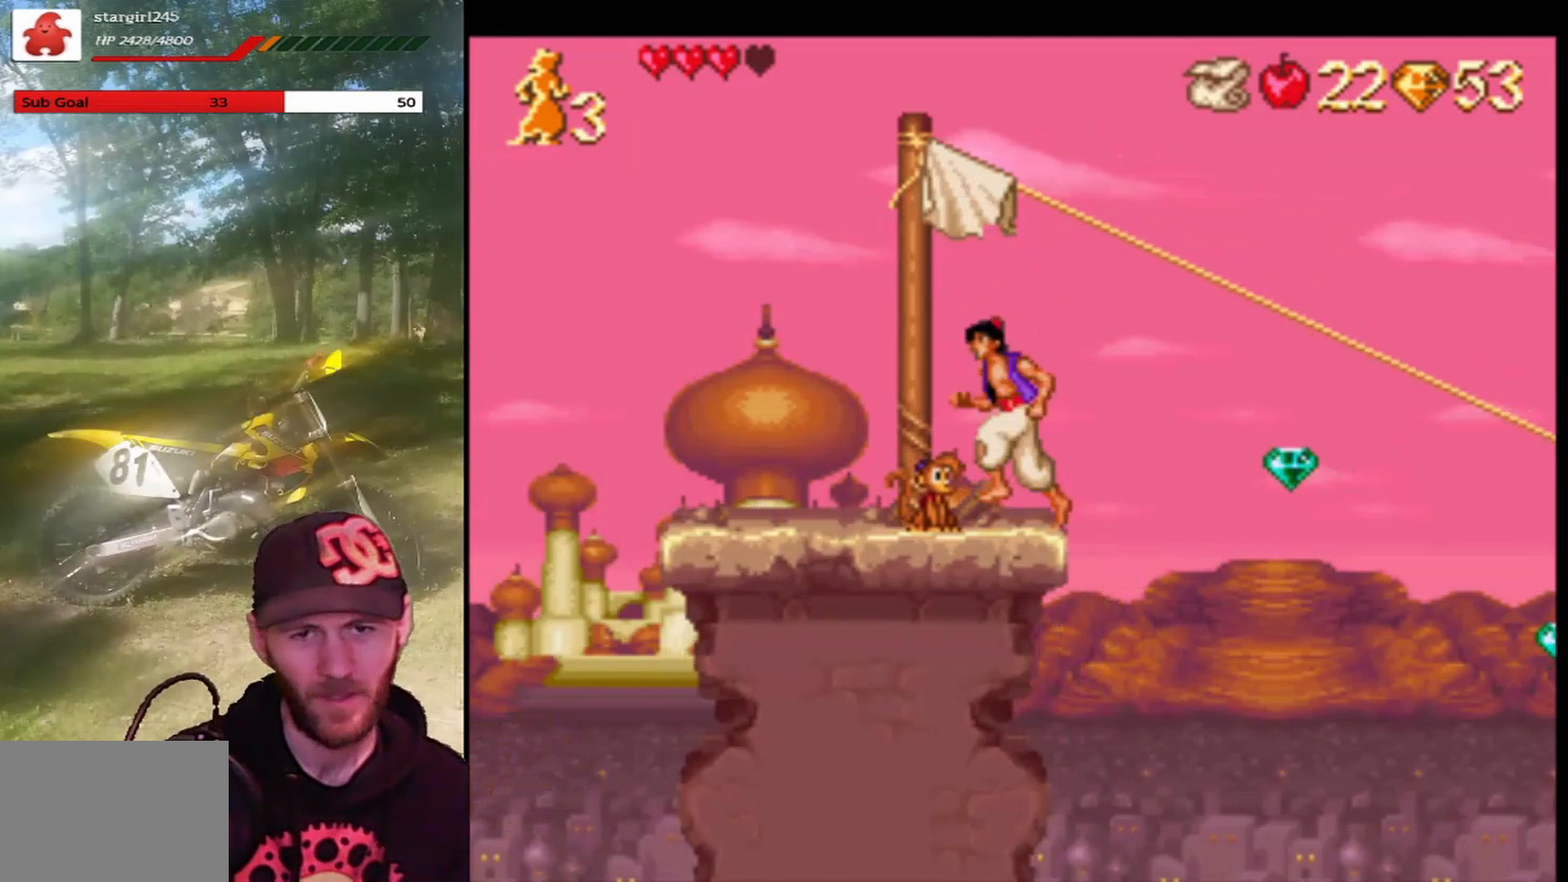
{"buttons": [], "left_stick": "center", "events": [[133, "DPAD_LEFT", "up"], [167, "DPAD_RIGHT", "down"], [334, "DPAD_RIGHT", "up"], [367, "CROSS", "down"], [467, "CROSS", "up"]]}
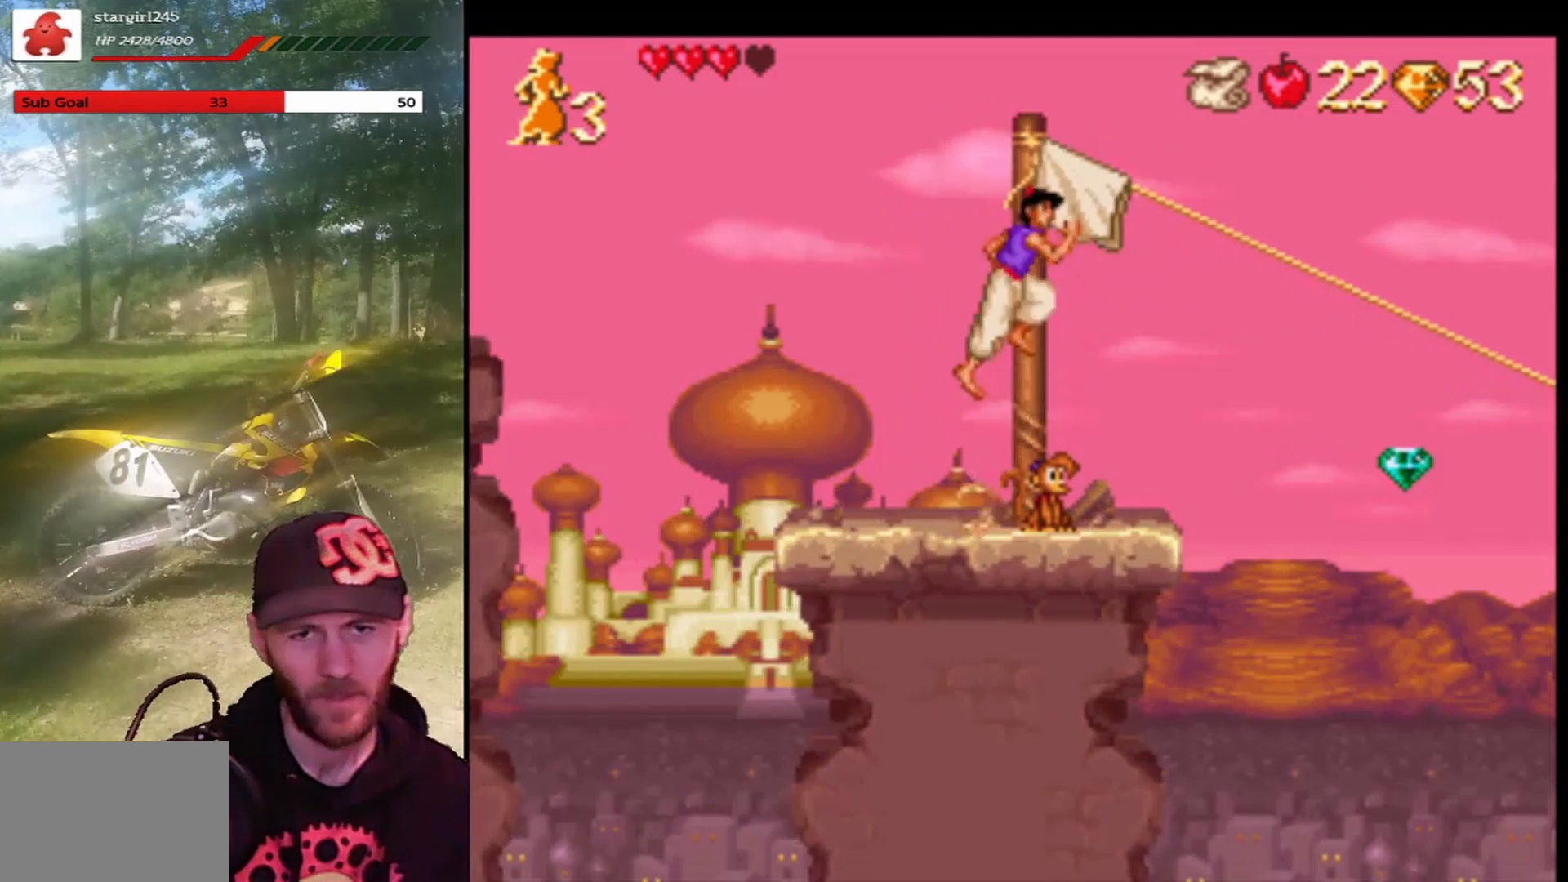
{"buttons": [], "left_stick": "center", "events": []}
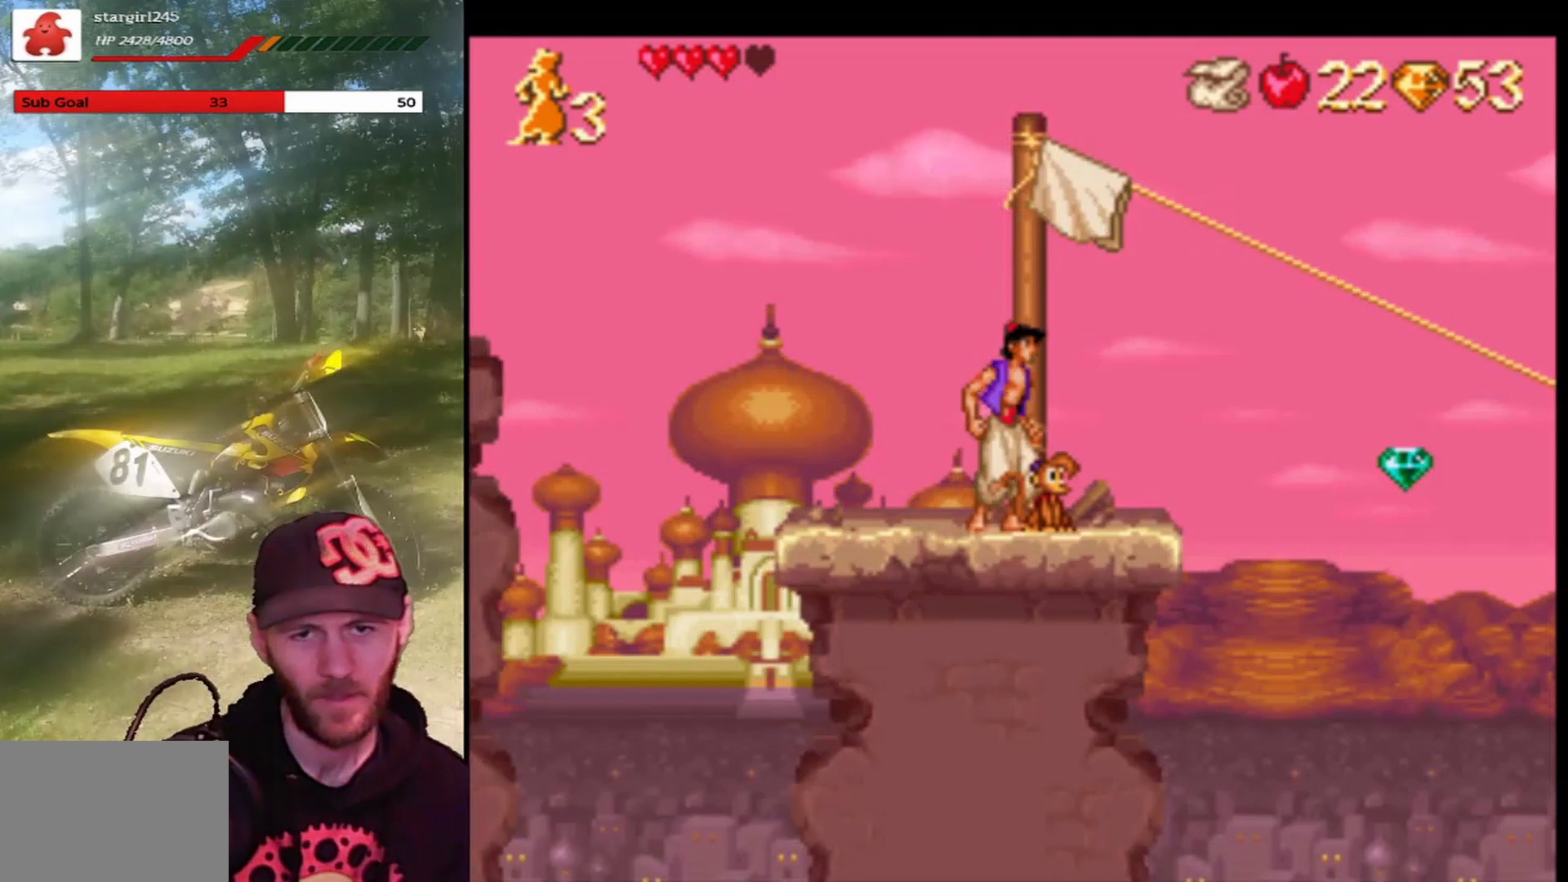
{"buttons": [], "left_stick": "center", "events": [[100, "DPAD_RIGHT", "down"], [200, "DPAD_RIGHT", "up"]]}
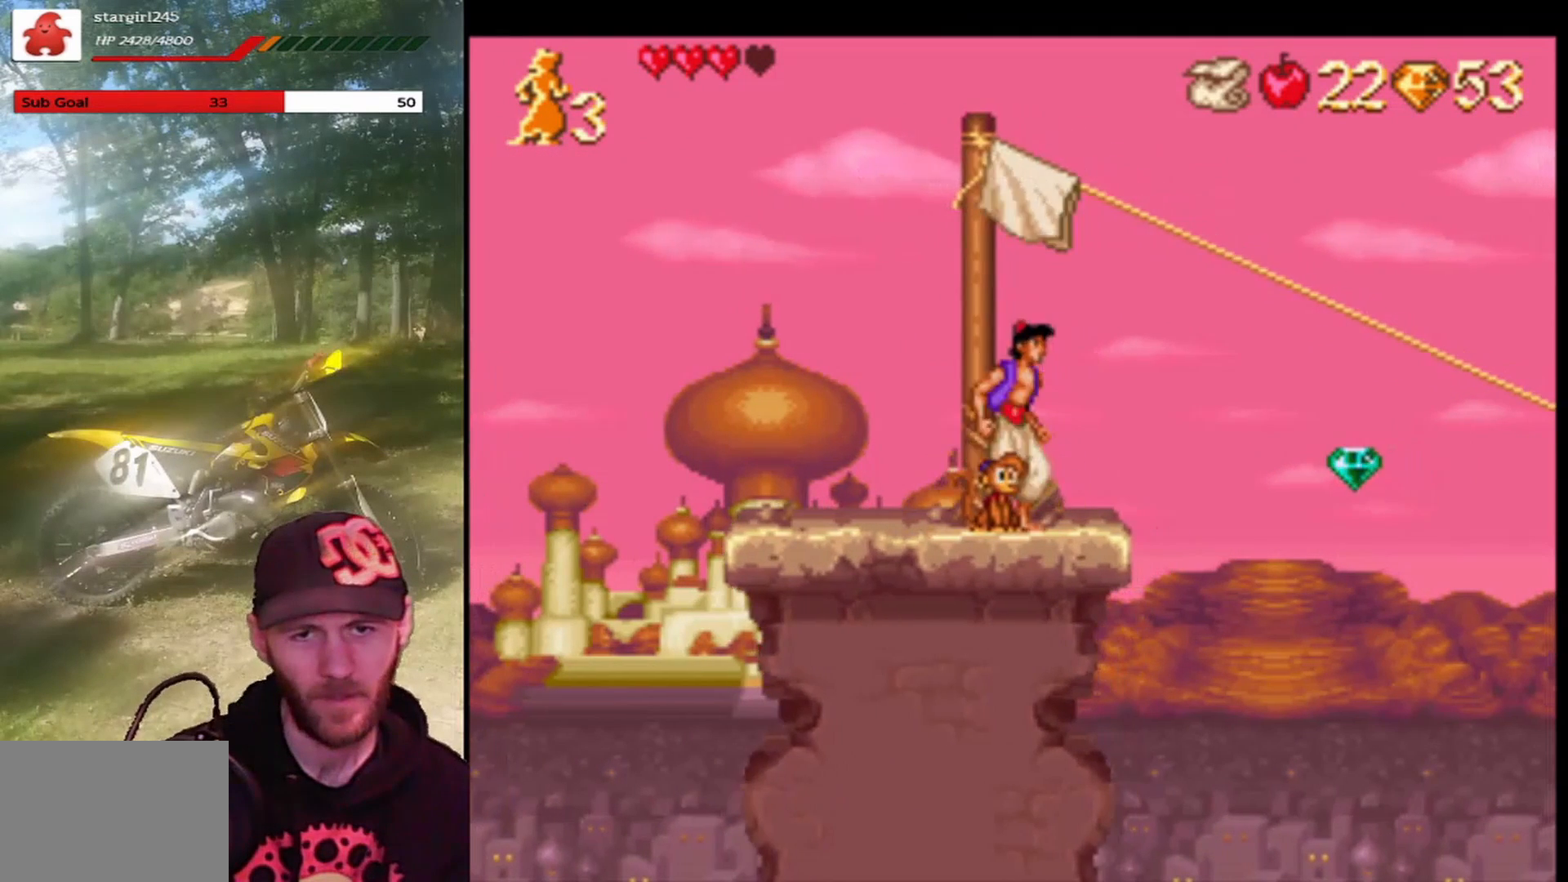
{"buttons": [], "left_stick": "center", "events": [[33, "CROSS", "down"], [233, "CROSS", "up"]]}
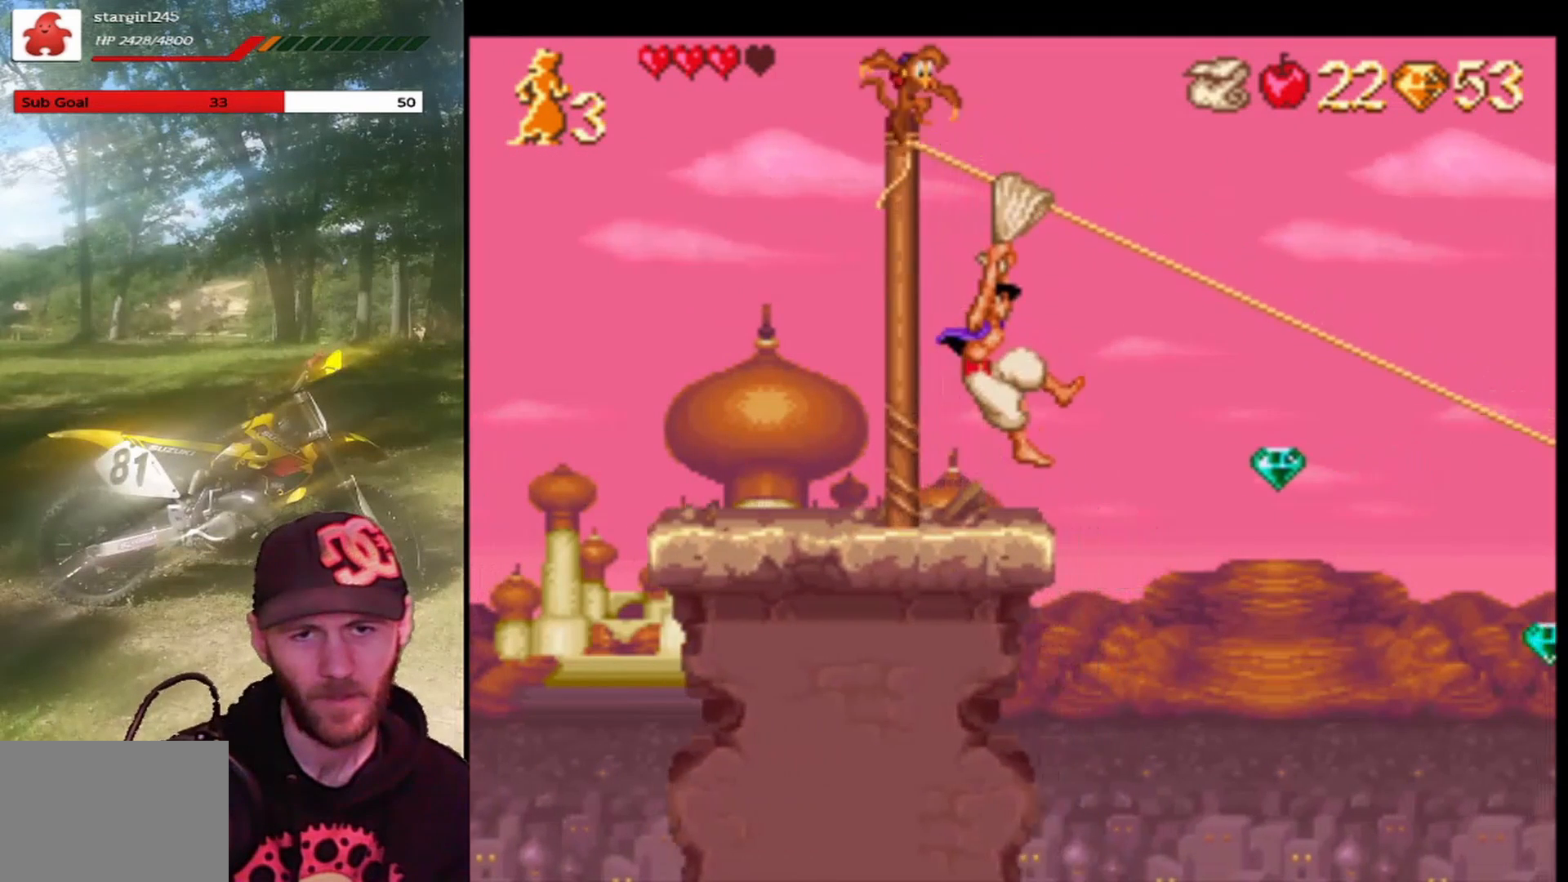
{"buttons": [], "left_stick": "center", "events": []}
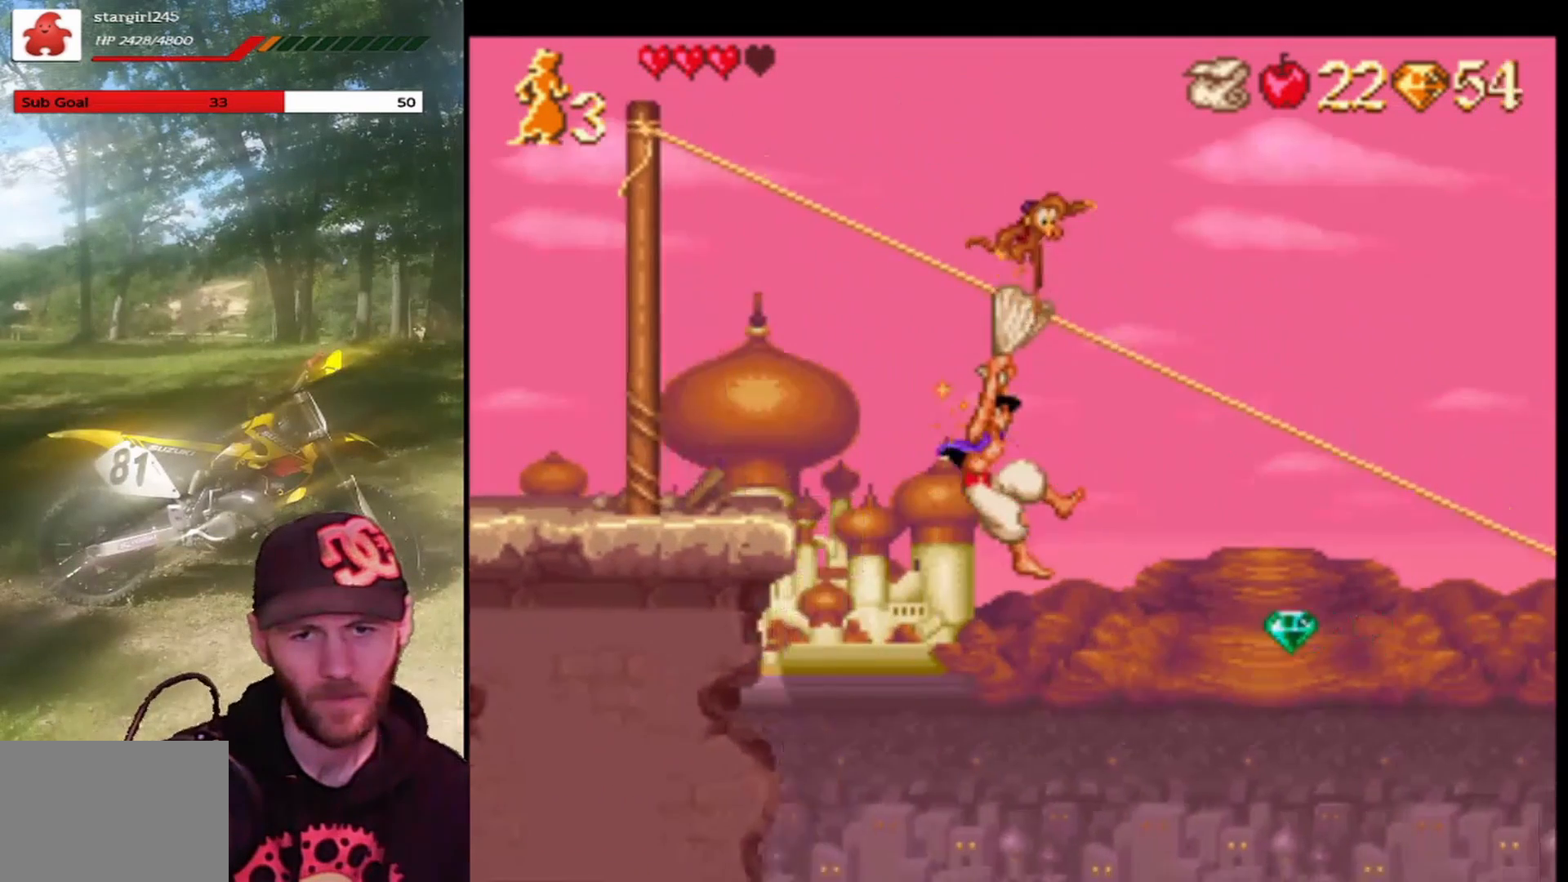
{"buttons": [], "left_stick": "center", "events": []}
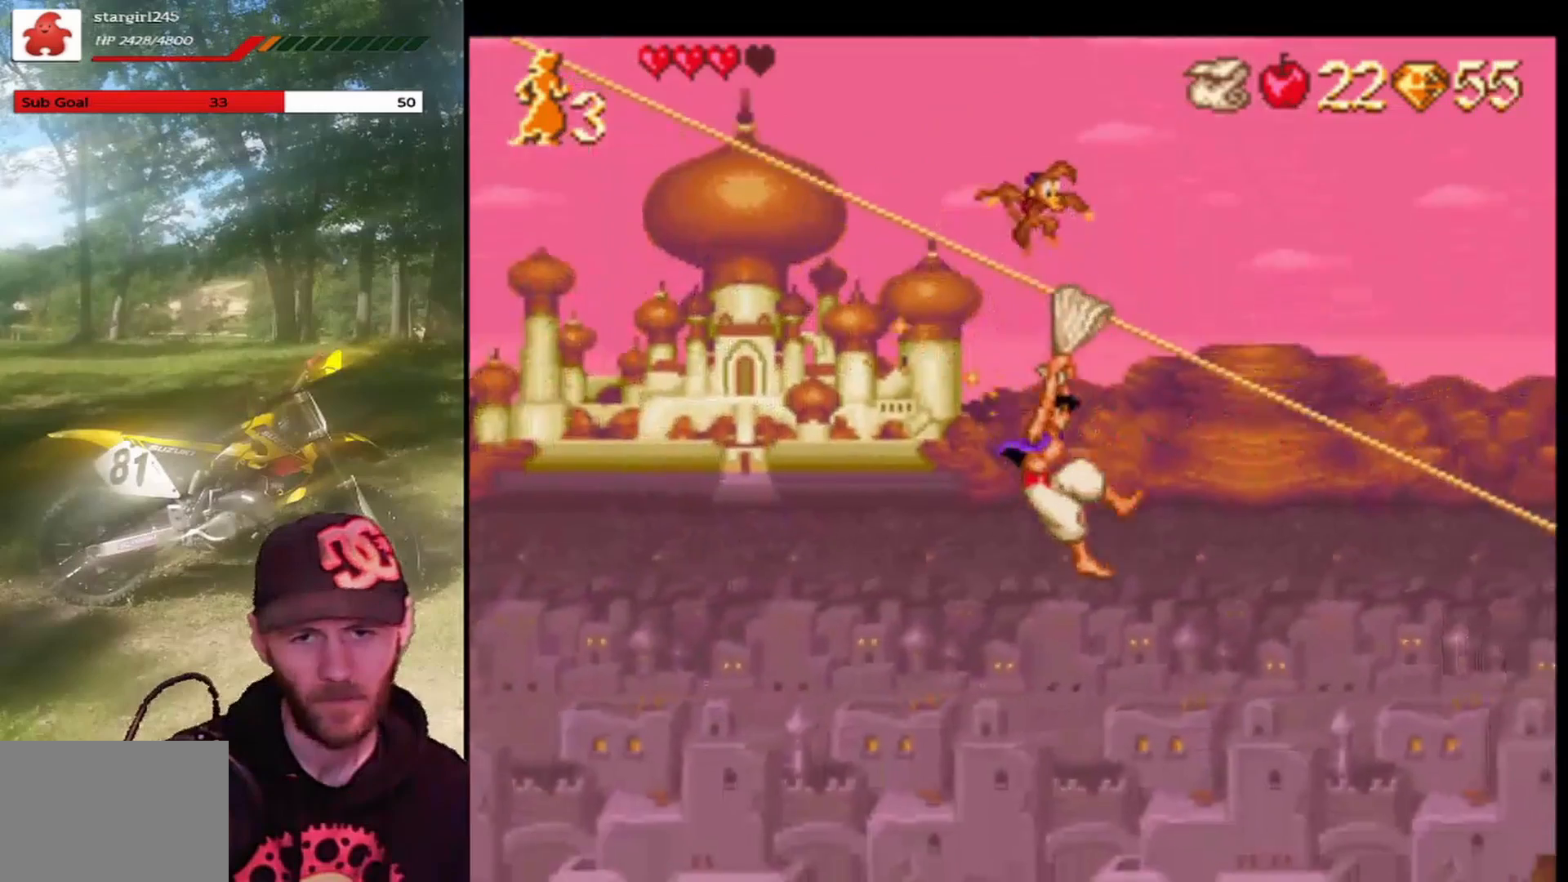
{"buttons": [], "left_stick": "center", "events": []}
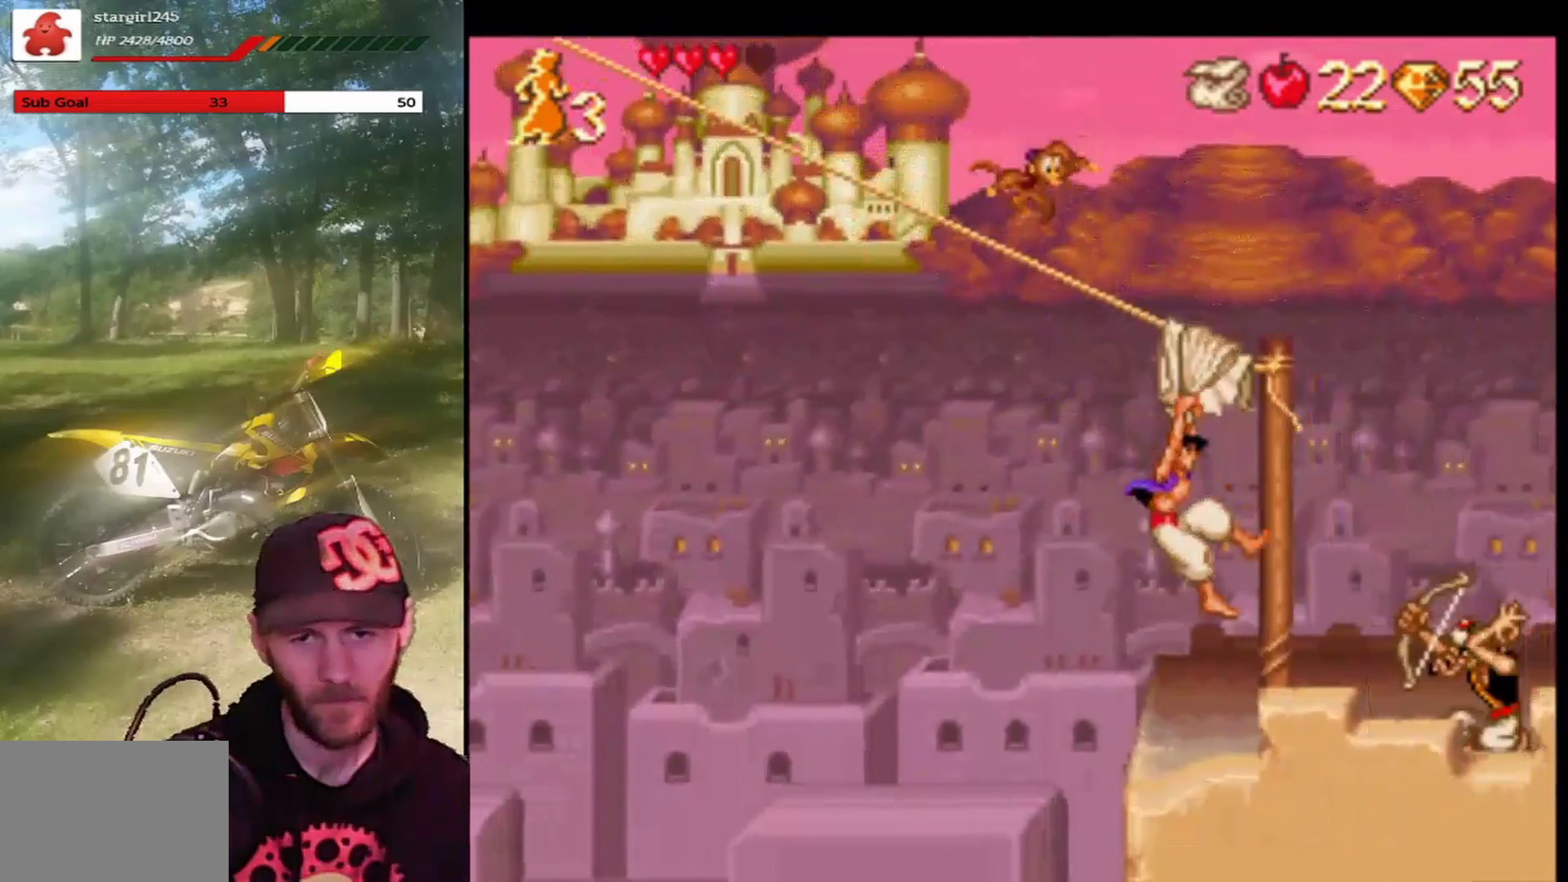
{"buttons": ["CROSS"], "left_stick": "center", "events": [[467, "CROSS", "down"]]}
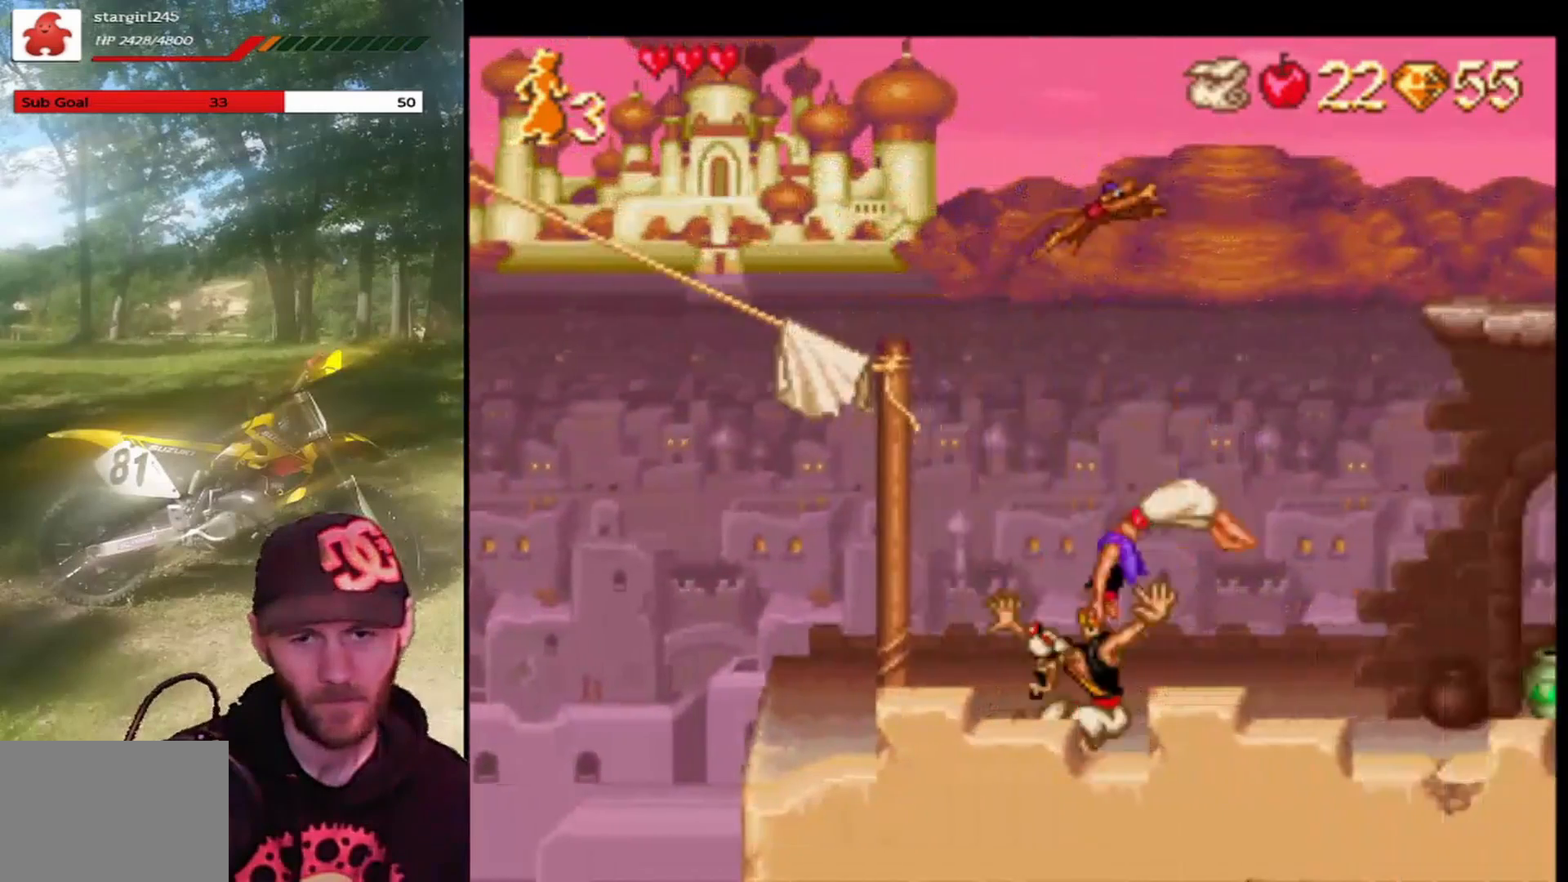
{"buttons": ["DPAD_RIGHT"], "left_stick": "center", "events": [[100, "DPAD_RIGHT", "down"], [267, "CROSS", "up"], [267, "DPAD_RIGHT", "up"], [501, "DPAD_RIGHT", "down"]]}
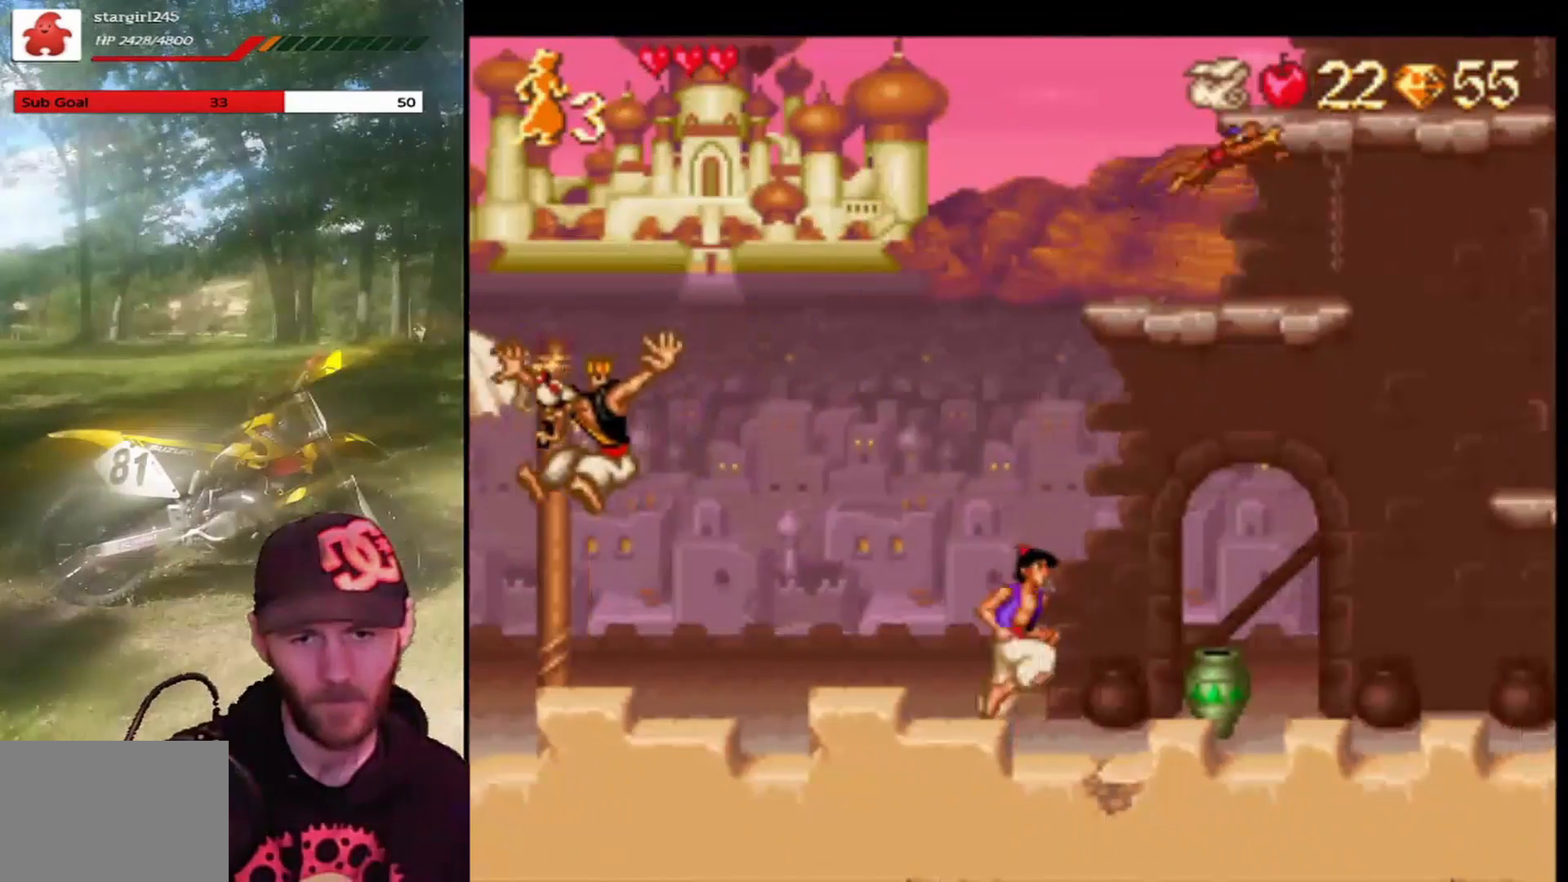
{"buttons": [], "left_stick": "center", "events": [[166, "DPAD_RIGHT", "up"], [200, "CROSS", "down"], [367, "CROSS", "up"], [367, "DPAD_RIGHT", "down"], [467, "DPAD_RIGHT", "up"]]}
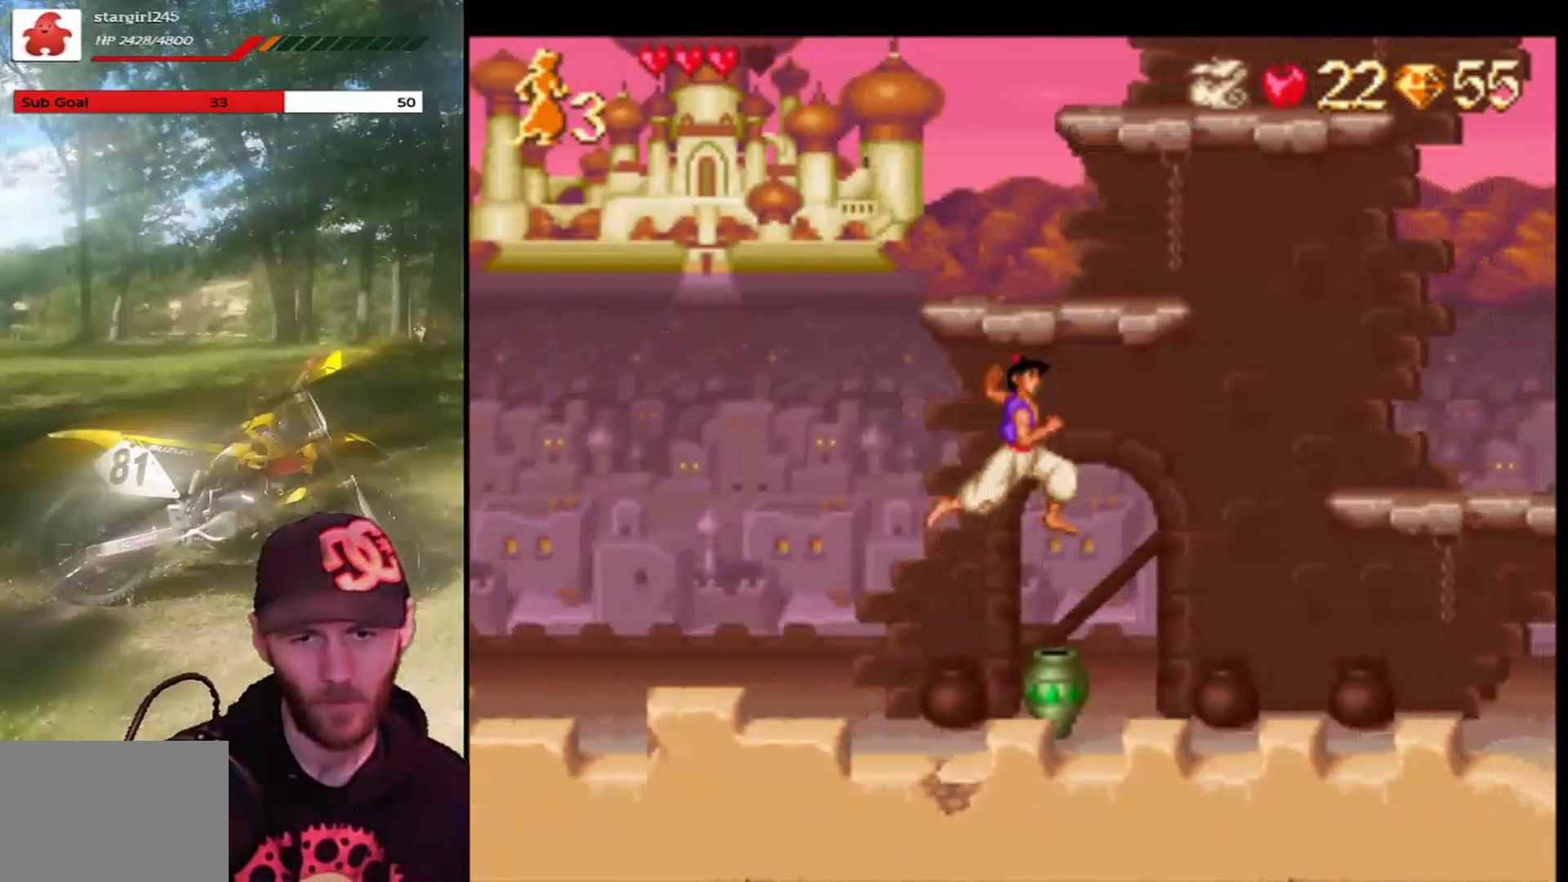
{"buttons": [], "left_stick": "center", "events": []}
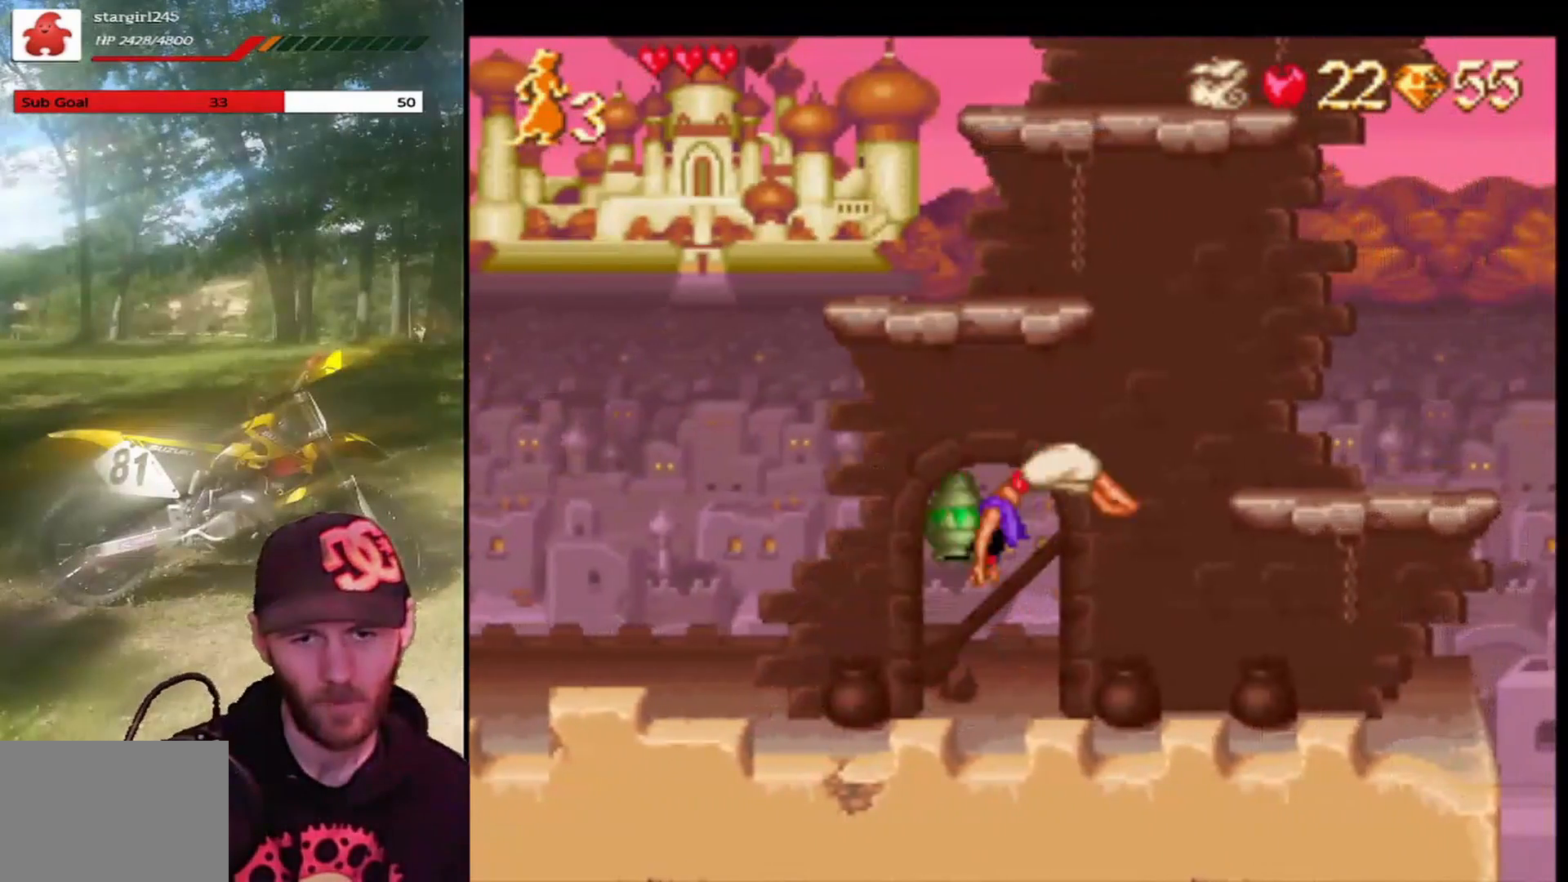
{"buttons": [], "left_stick": "center", "events": []}
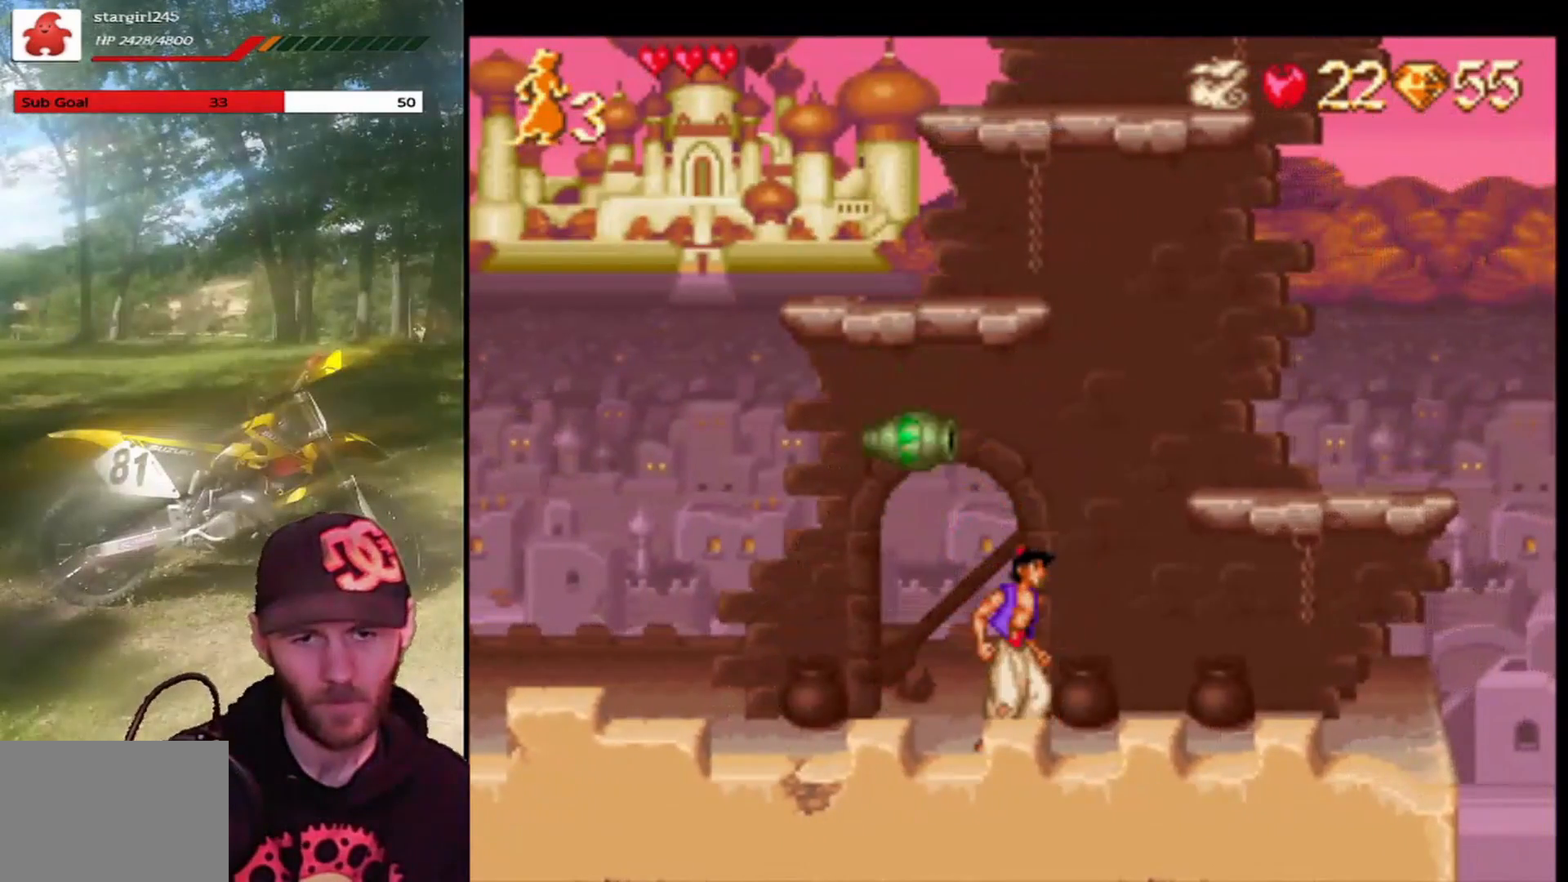
{"buttons": [], "left_stick": "center", "events": []}
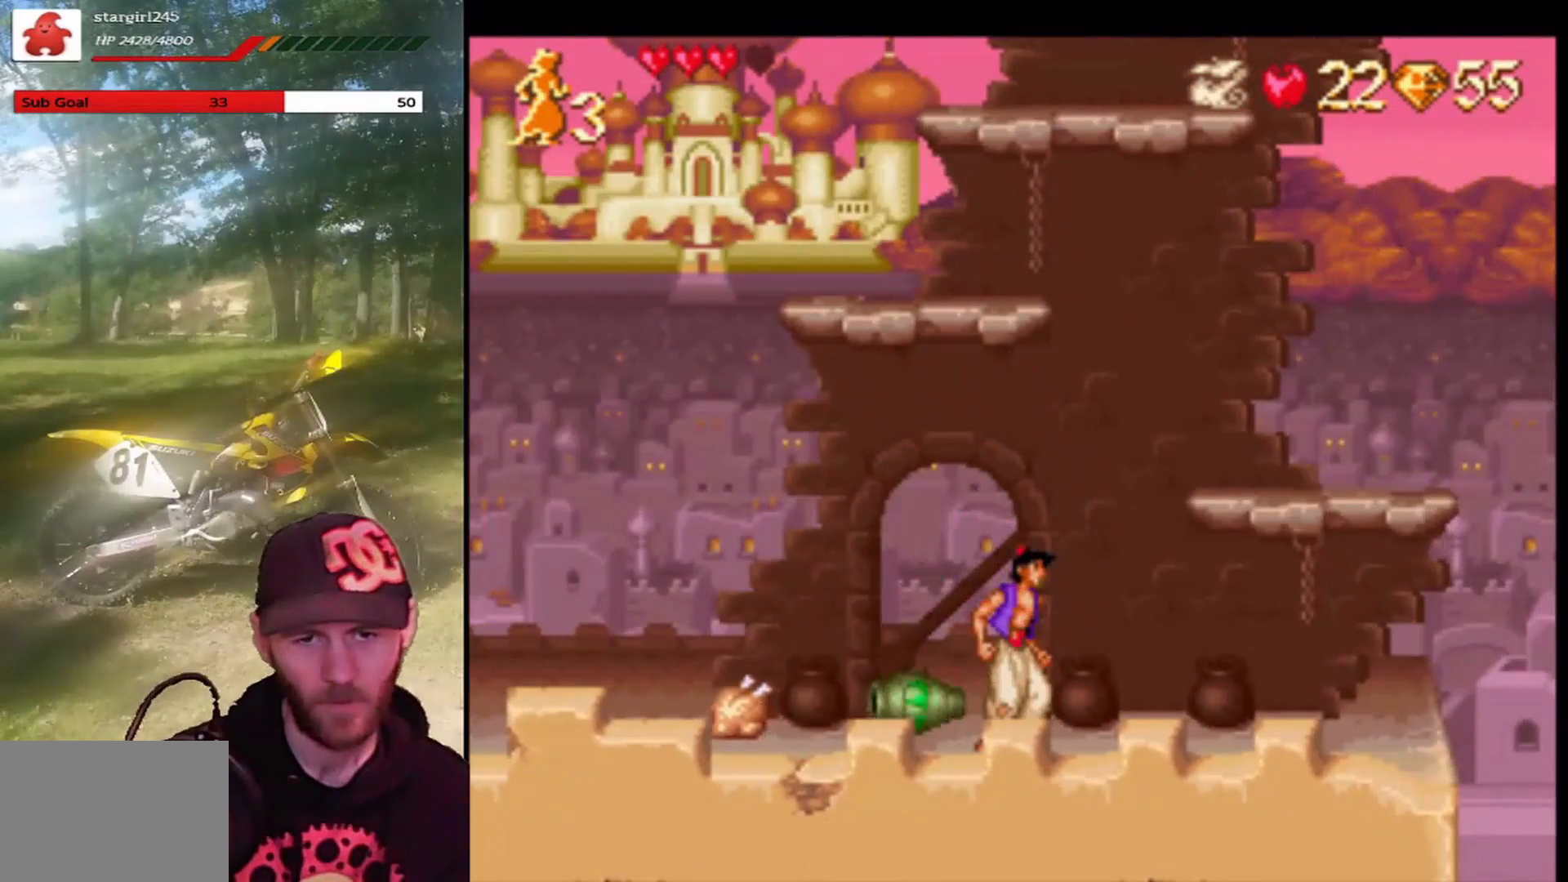
{"buttons": ["DPAD_LEFT"], "left_stick": "center", "events": [[166, "DPAD_LEFT", "down"]]}
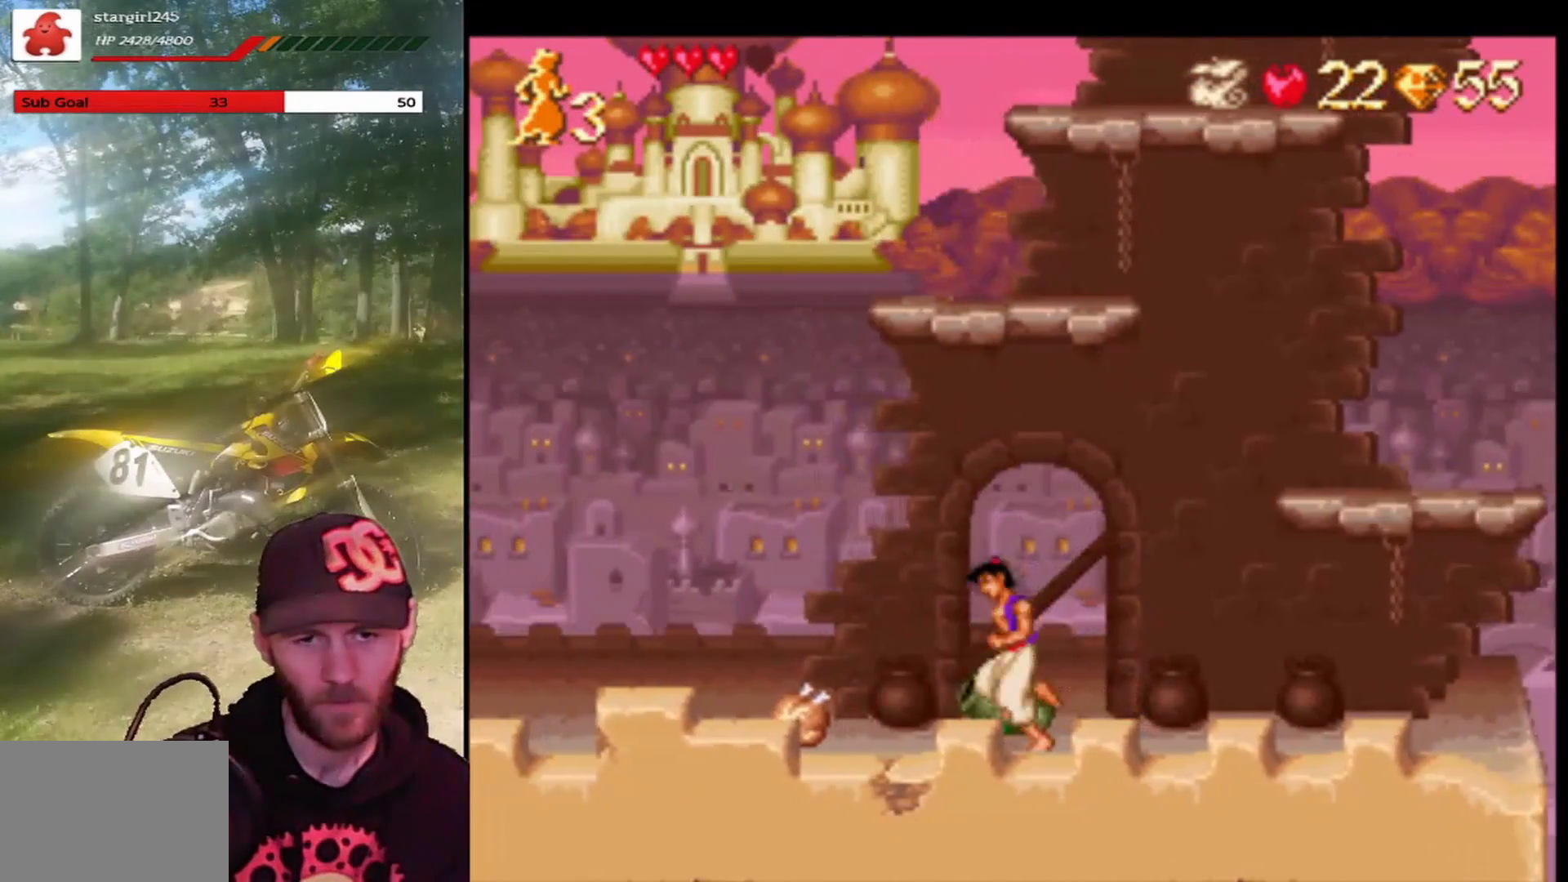
{"buttons": [], "left_stick": "center", "events": [[501, "DPAD_LEFT", "up"]]}
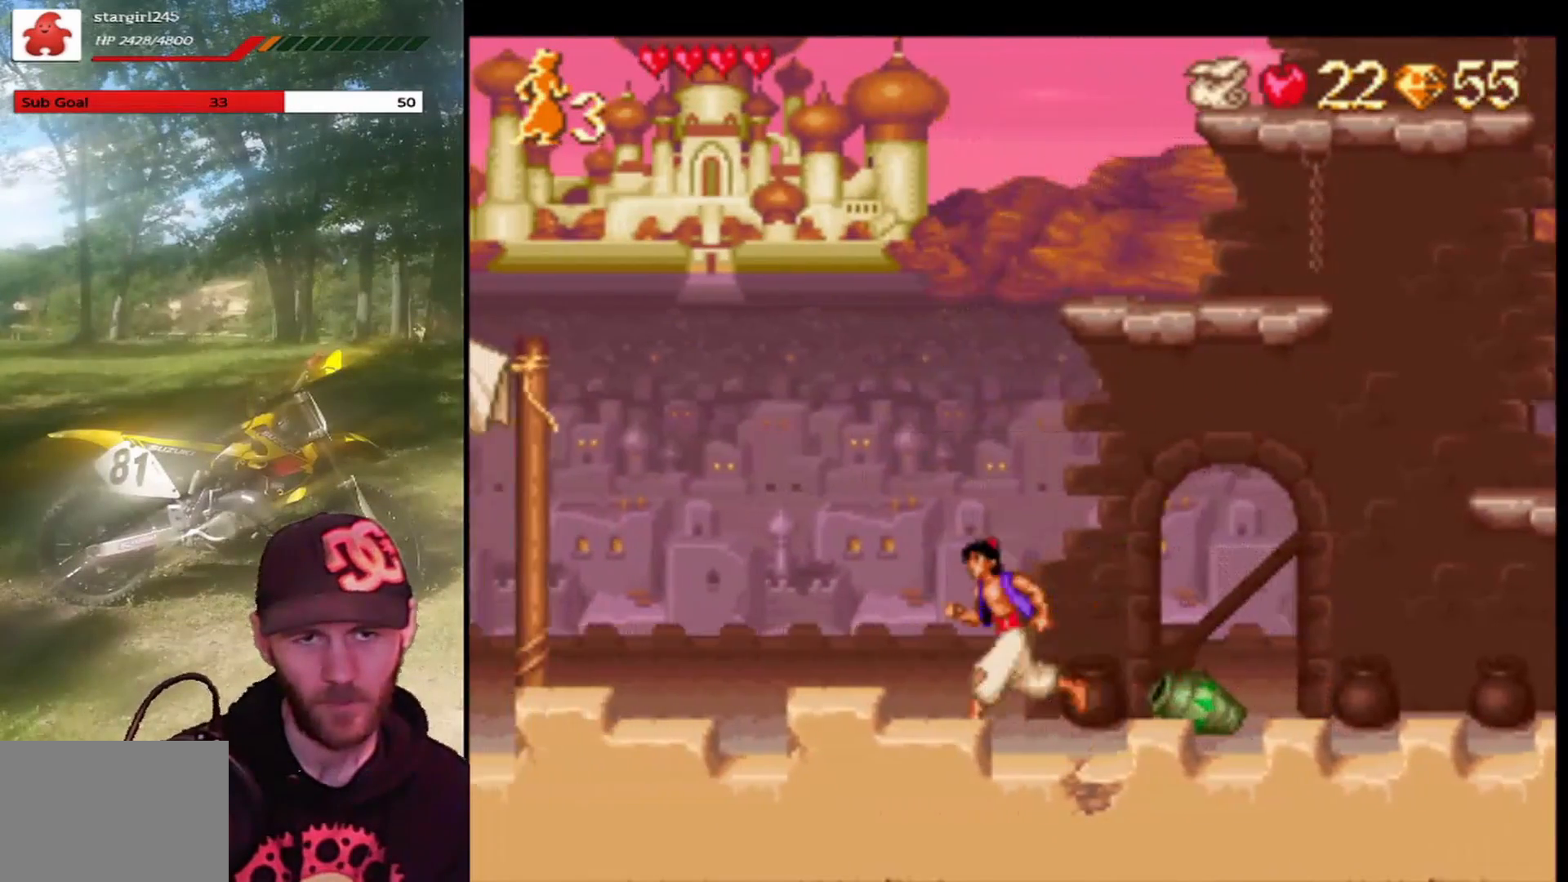
{"buttons": ["DPAD_RIGHT"], "left_stick": "center", "events": [[33, "DPAD_RIGHT", "down"]]}
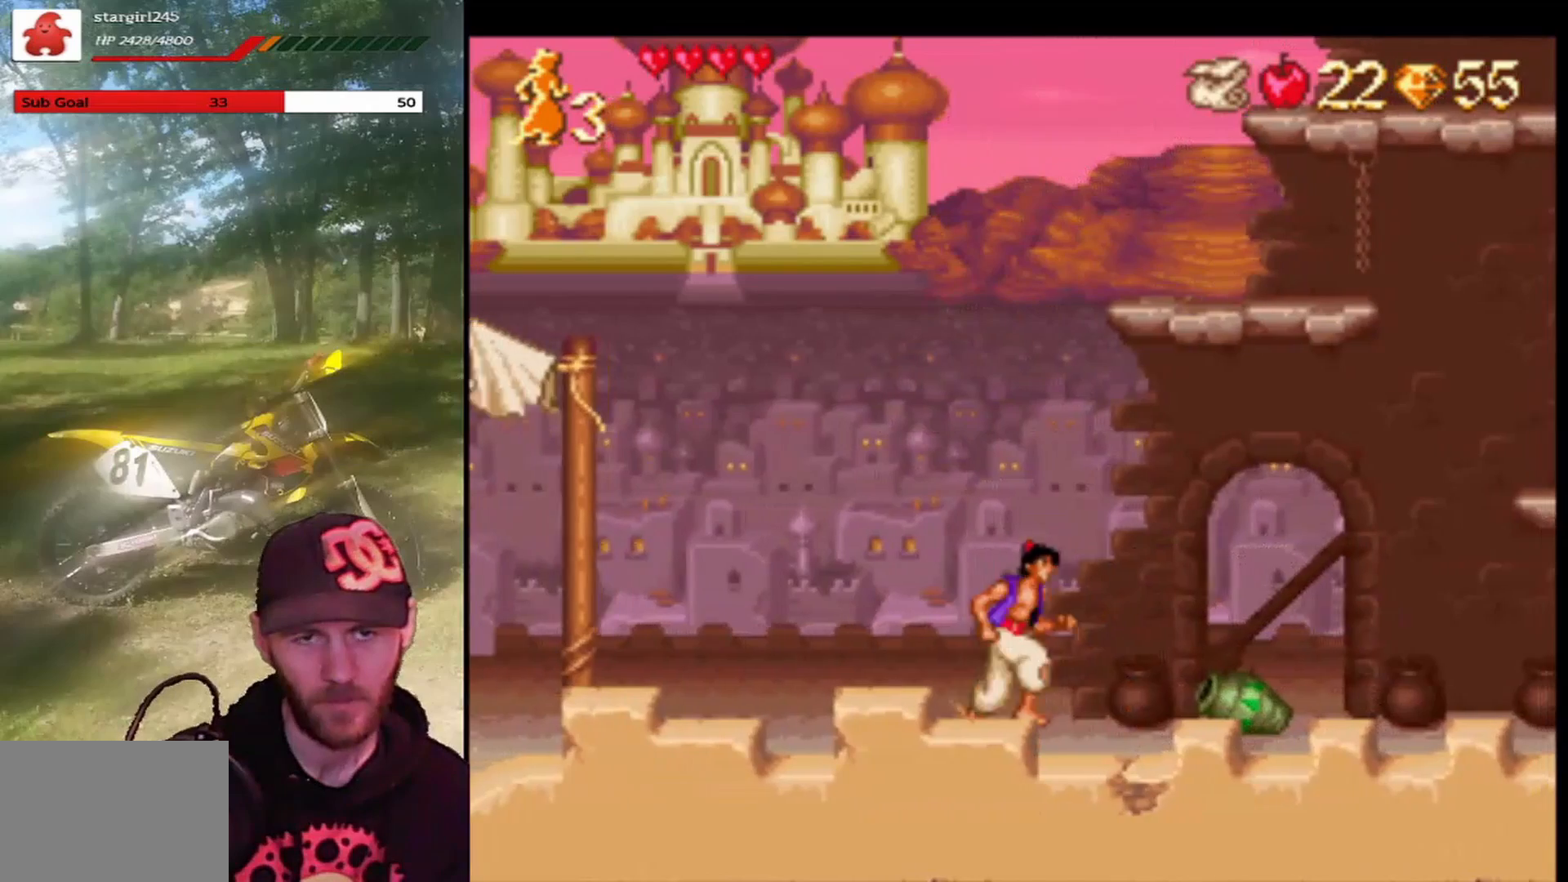
{"buttons": ["DPAD_RIGHT"], "left_stick": "center", "events": []}
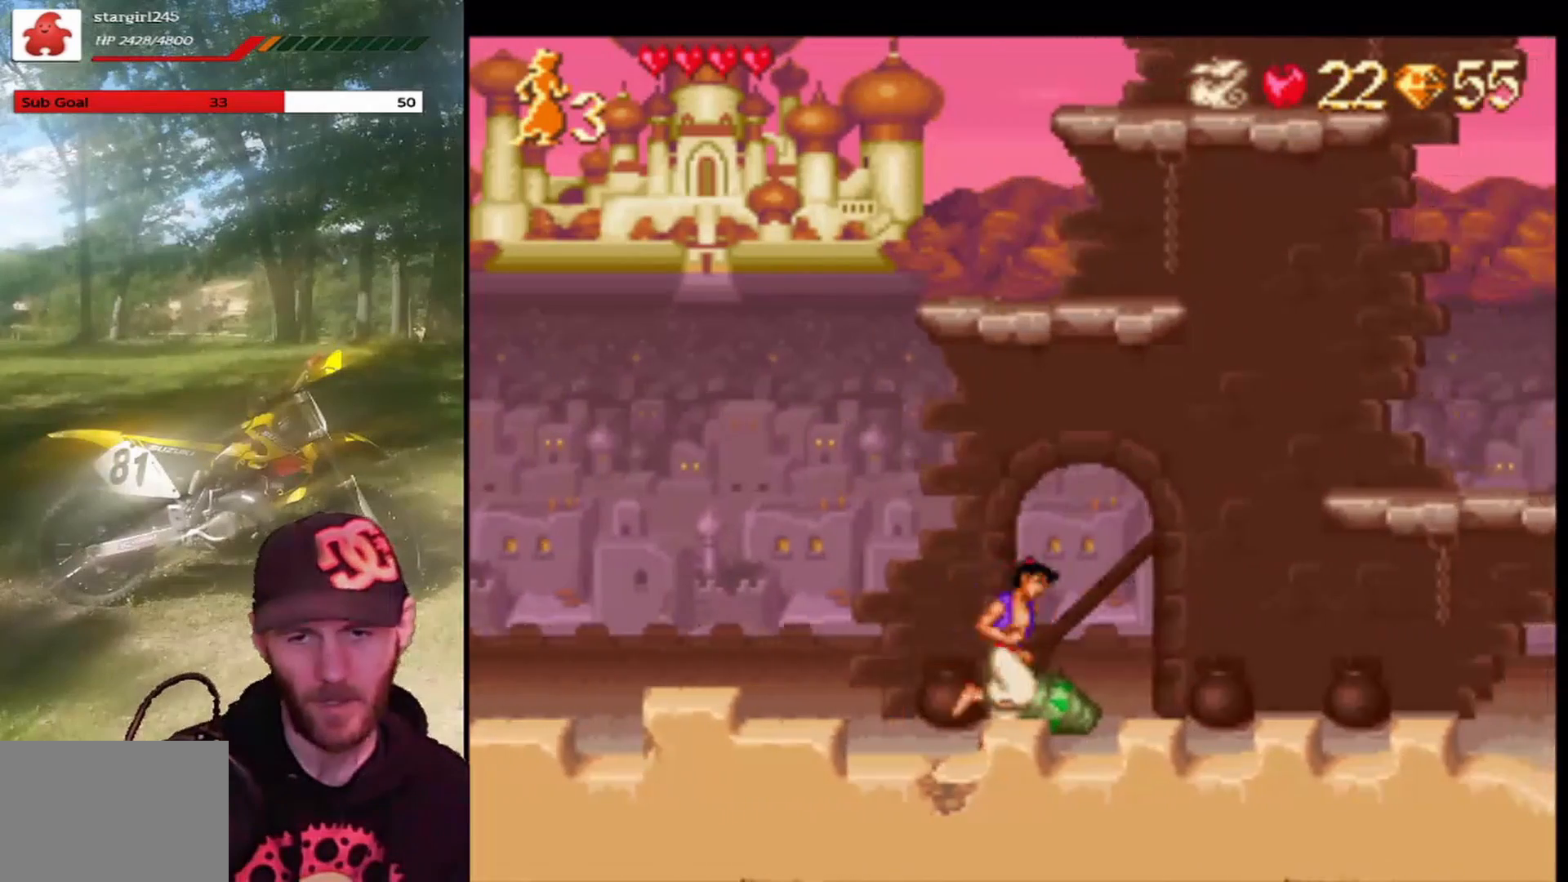
{"buttons": ["CROSS", "DPAD_RIGHT"], "left_stick": "center", "events": [[200, "CROSS", "down"]]}
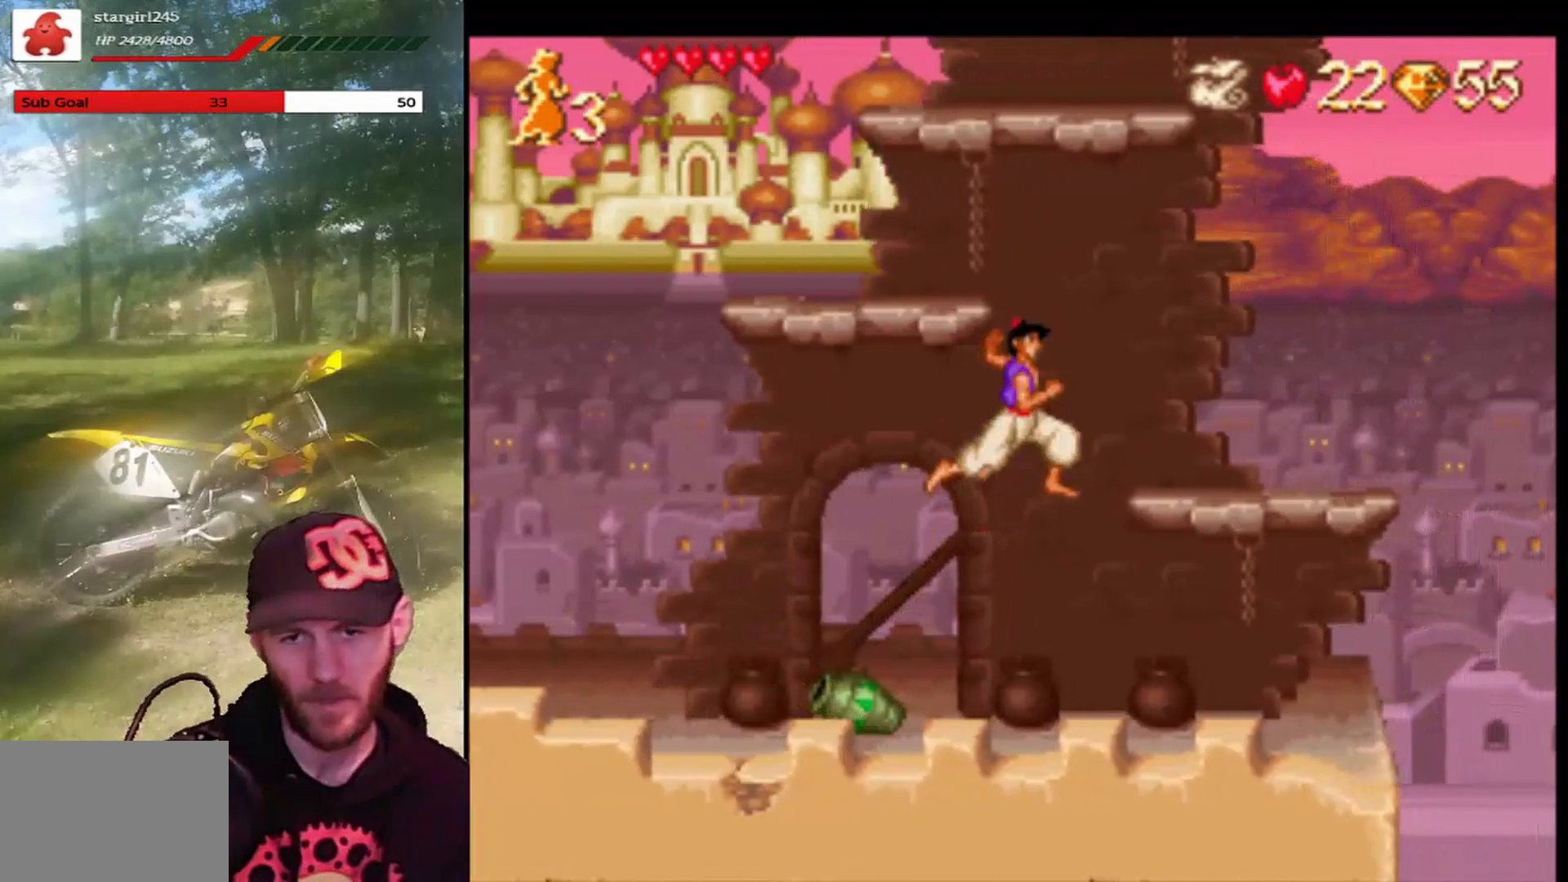
{"buttons": ["DPAD_UP"], "left_stick": "center", "events": [[67, "CROSS", "up"], [167, "DPAD_RIGHT", "up"], [434, "DPAD_UP", "down"]]}
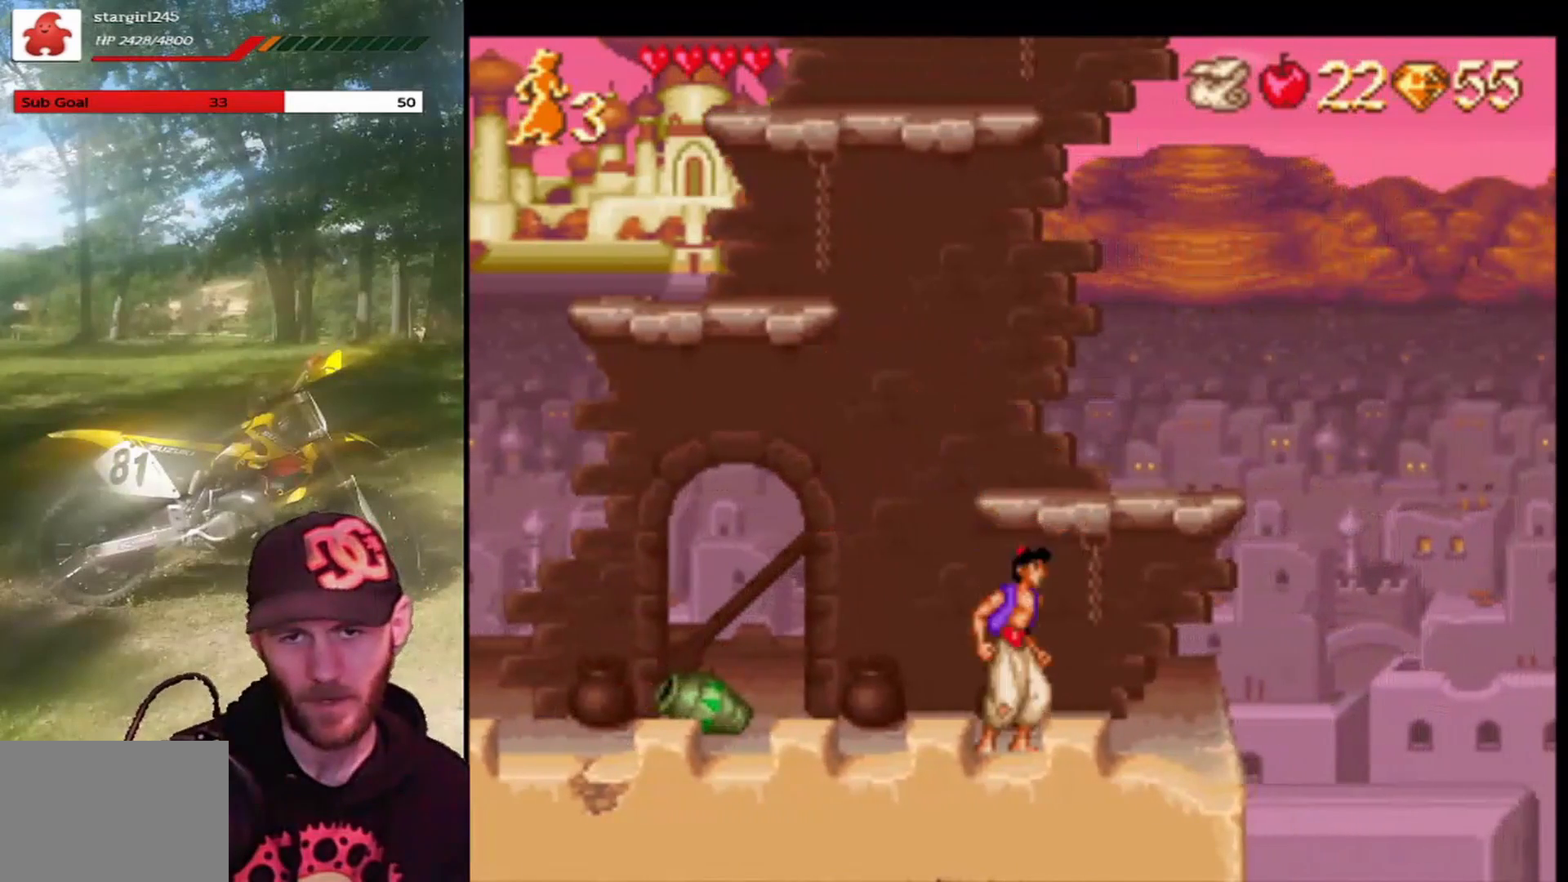
{"buttons": ["CROSS"], "left_stick": "center", "events": [[66, "DPAD_UP", "up"], [200, "DPAD_UP", "down"], [333, "CROSS", "down"], [333, "DPAD_UP", "up"]]}
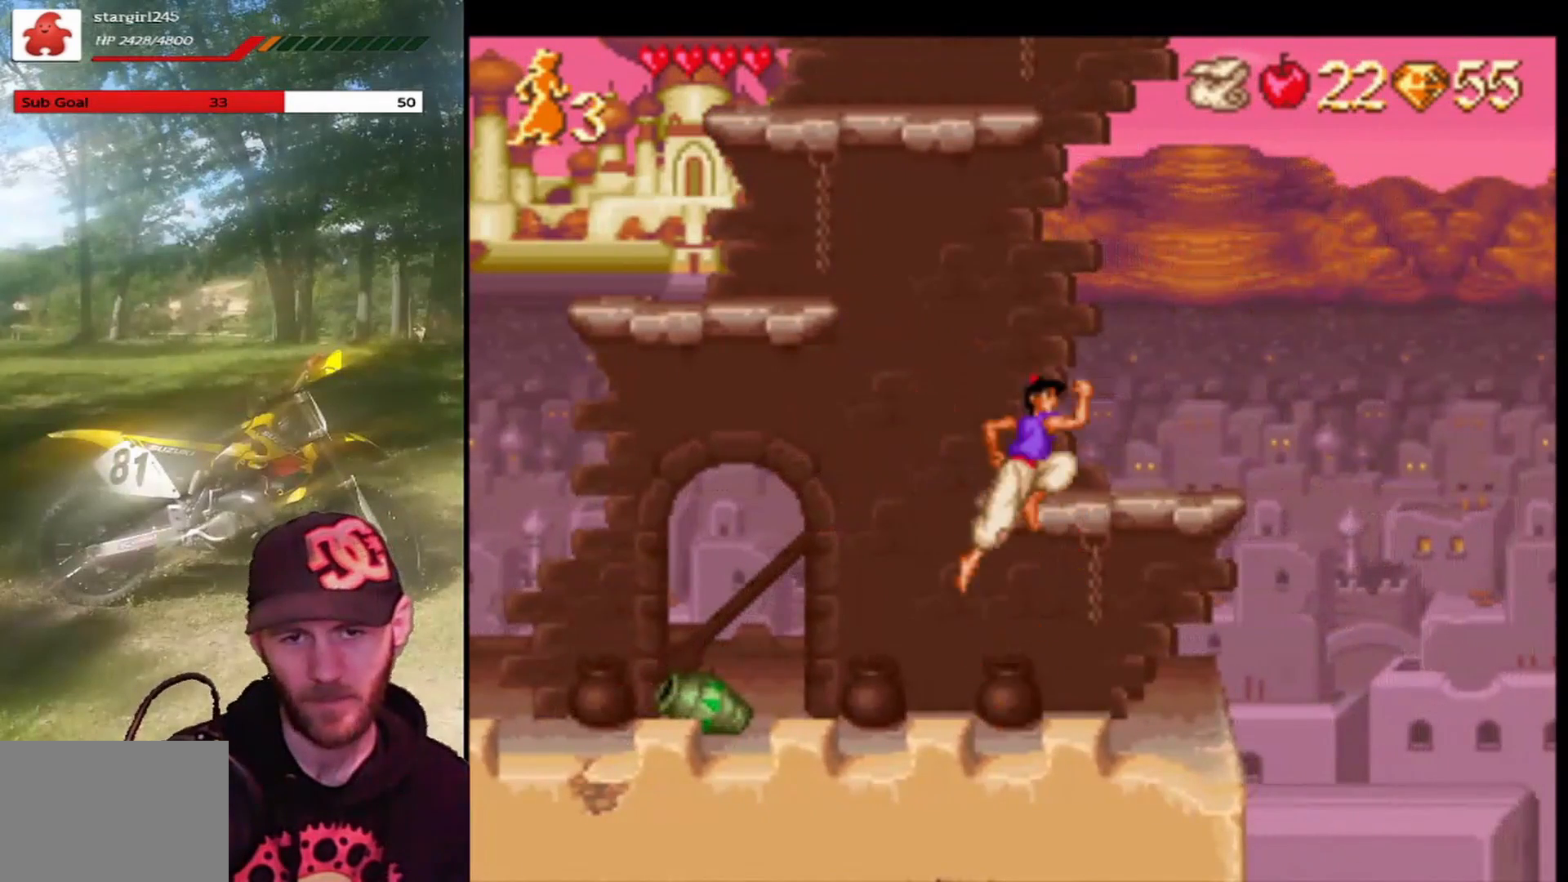
{"buttons": [], "left_stick": "center", "events": [[200, "DPAD_RIGHT", "down"], [334, "DPAD_RIGHT", "up"], [367, "CROSS", "up"]]}
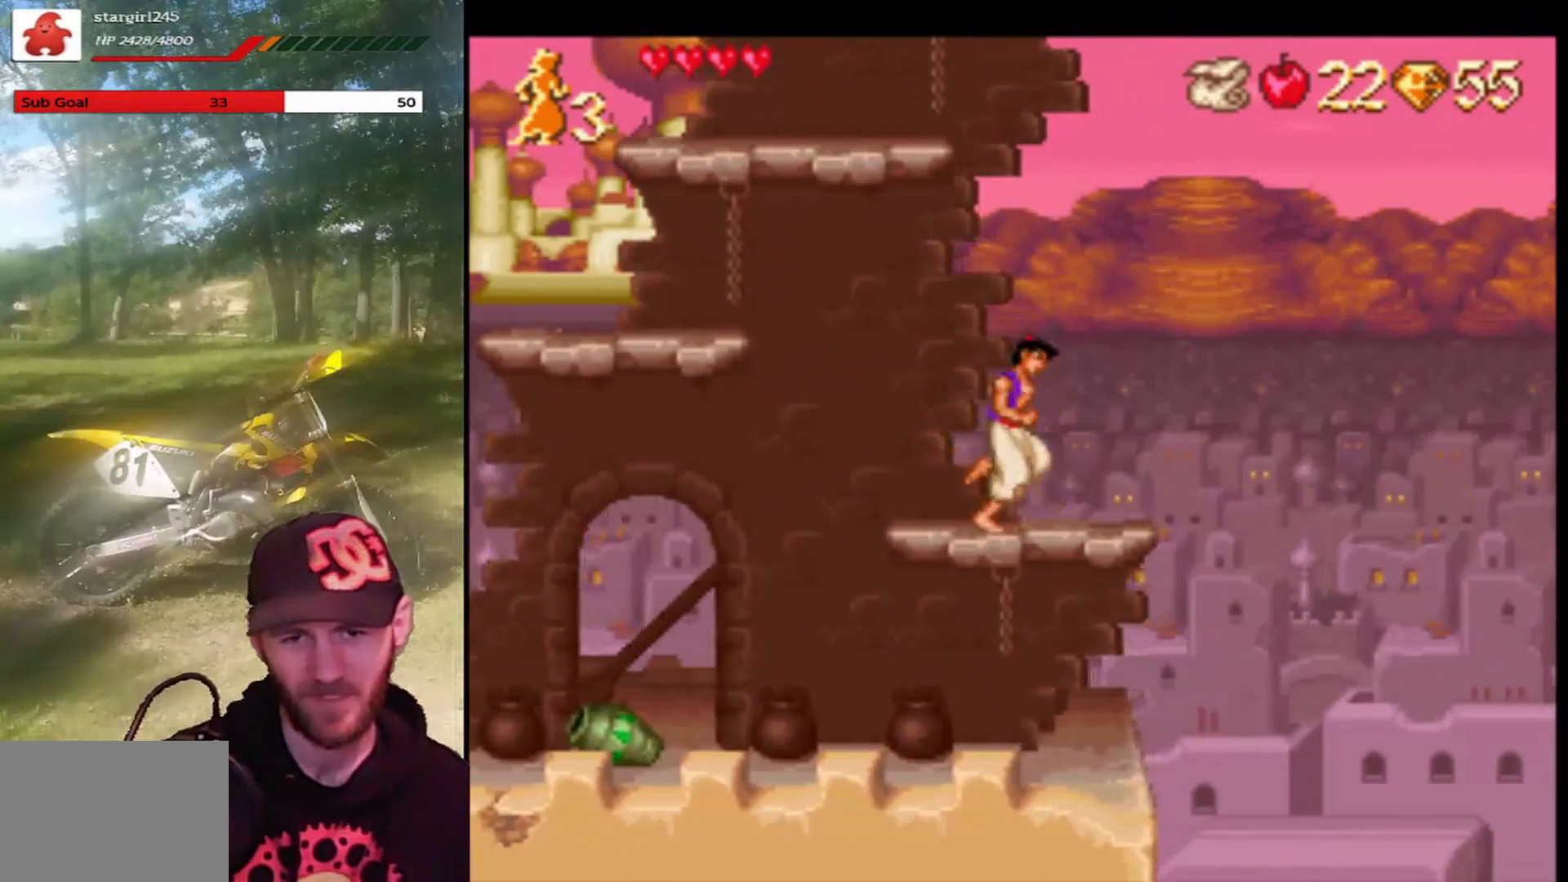
{"buttons": ["CROSS", "DPAD_LEFT"], "left_stick": "center", "events": [[133, "DPAD_LEFT", "down"], [367, "CROSS", "down"]]}
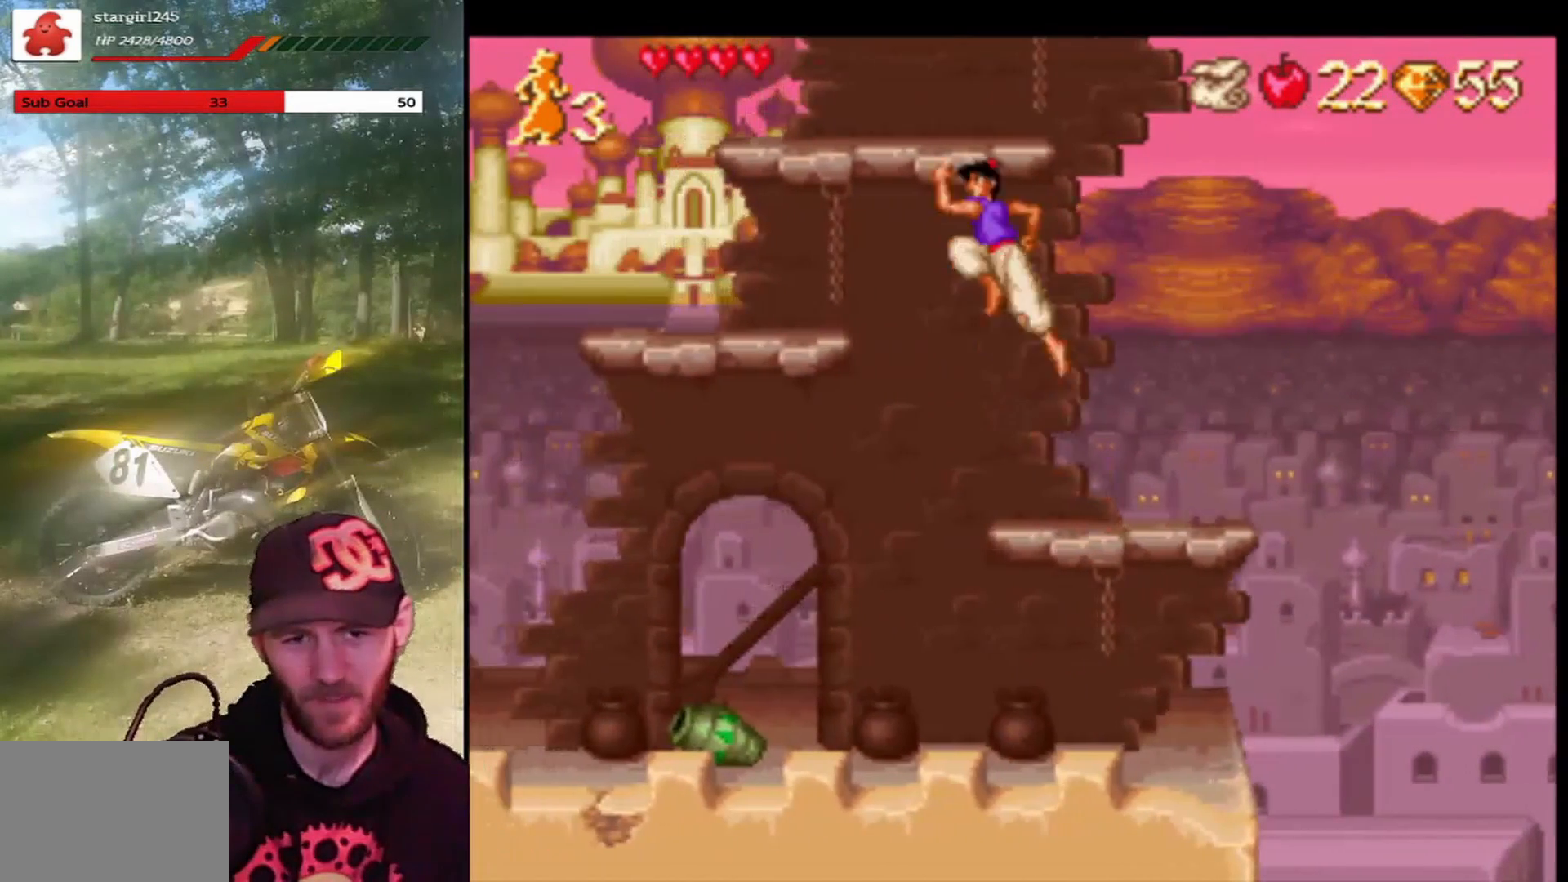
{"buttons": ["CROSS", "DPAD_LEFT"], "left_stick": "center", "events": []}
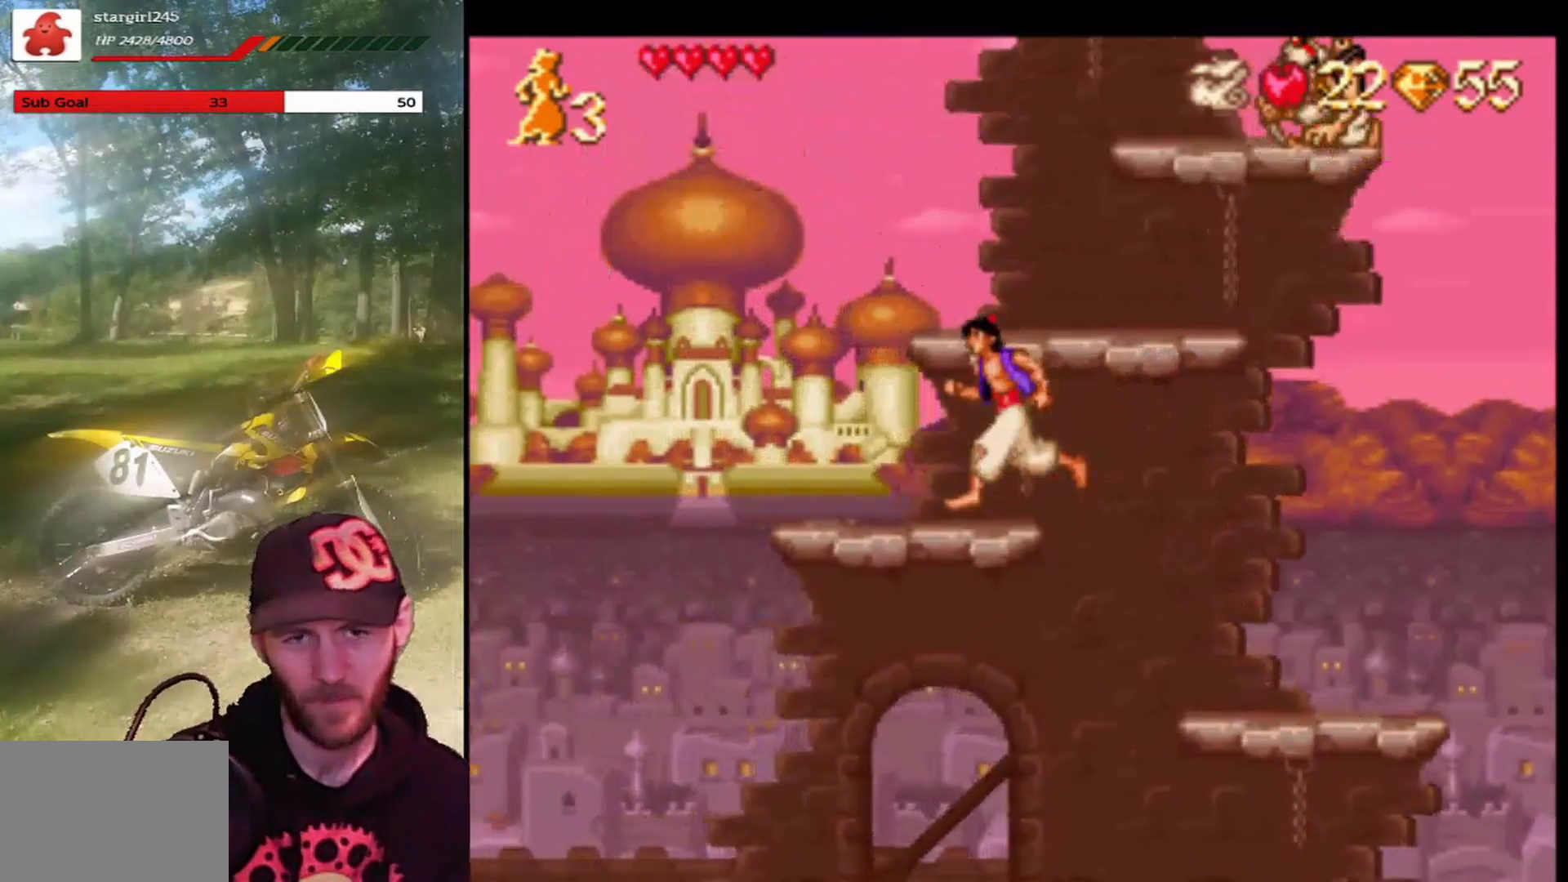
{"buttons": ["CROSS"], "left_stick": "center", "events": [[33, "DPAD_LEFT", "up"], [100, "CROSS", "up"], [100, "DPAD_RIGHT", "down"], [200, "CROSS", "down"], [233, "DPAD_RIGHT", "up"]]}
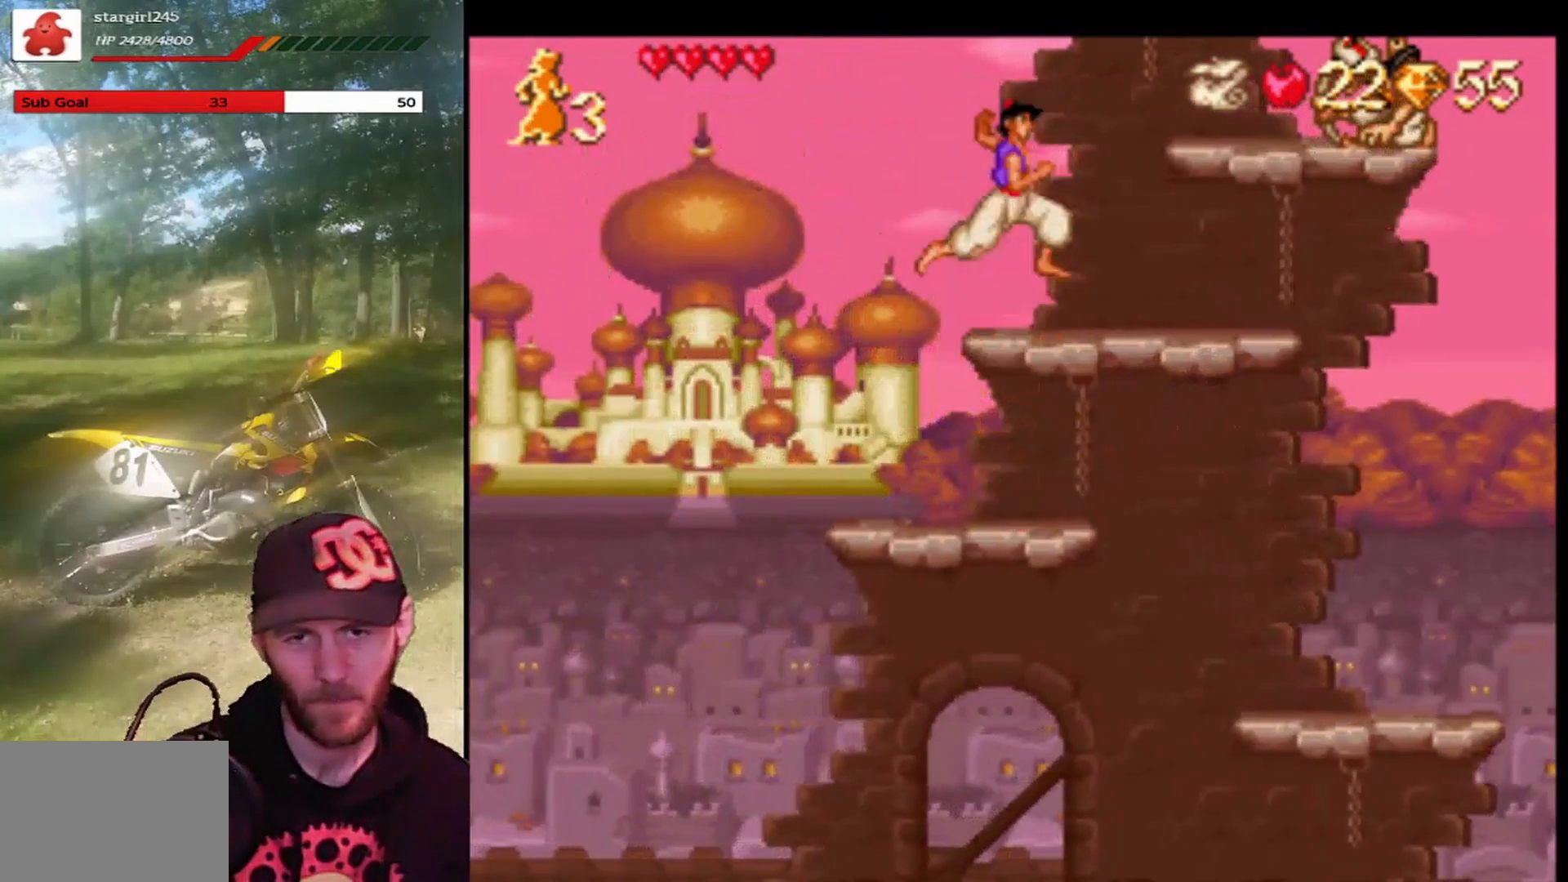
{"buttons": [], "left_stick": "center", "events": [[33, "DPAD_RIGHT", "down"], [167, "CROSS", "up"], [167, "DPAD_RIGHT", "up"]]}
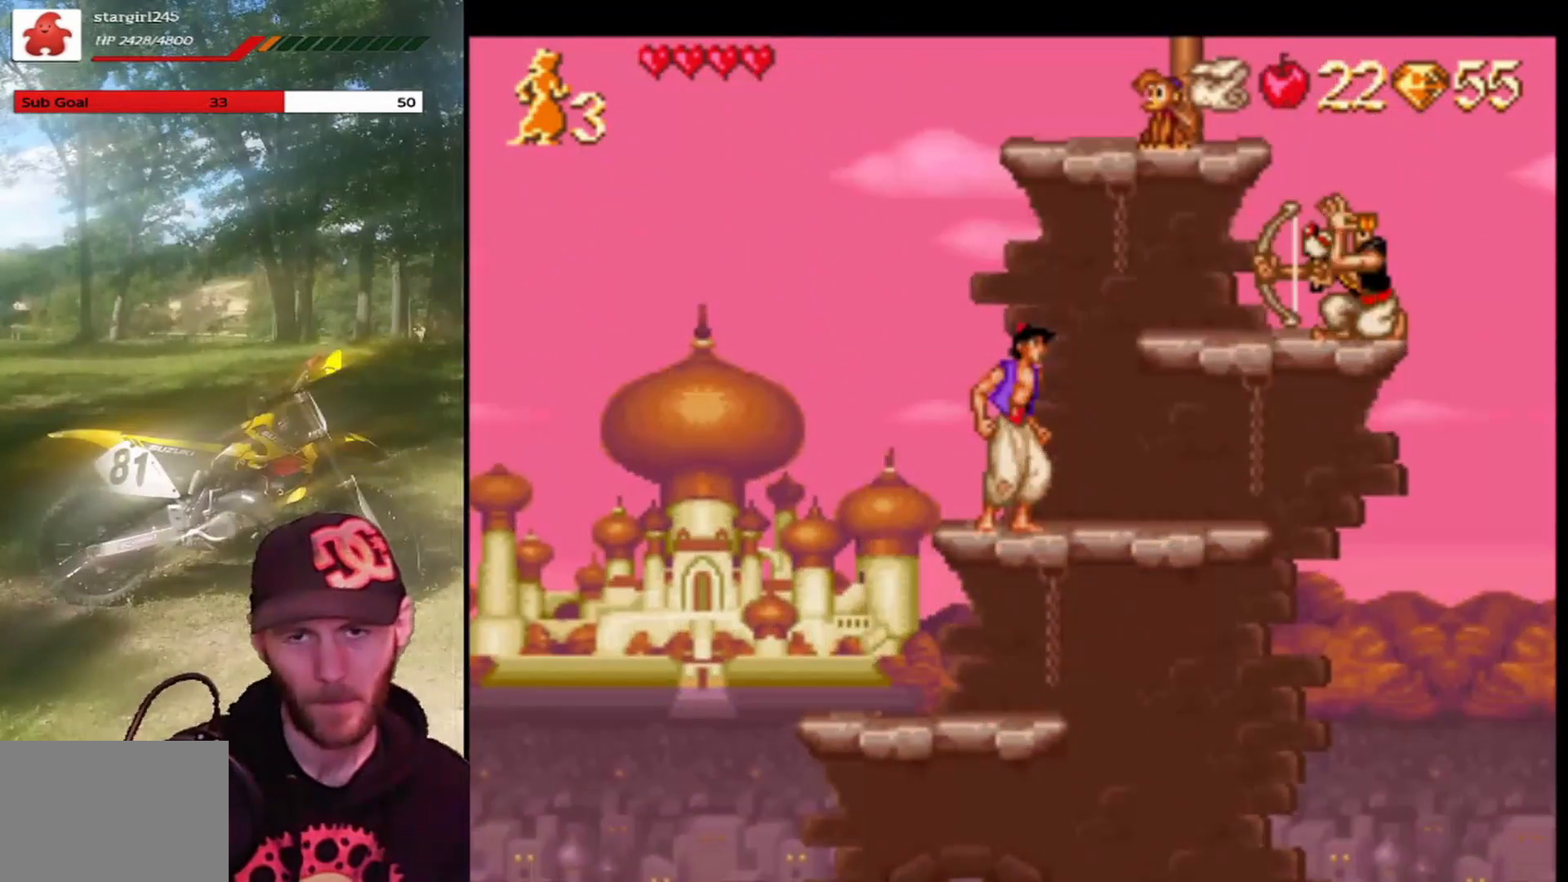
{"buttons": [], "left_stick": "center", "events": [[100, "CIRCLE", "down"], [233, "DPAD_RIGHT", "down"], [266, "CIRCLE", "up"], [467, "DPAD_RIGHT", "up"]]}
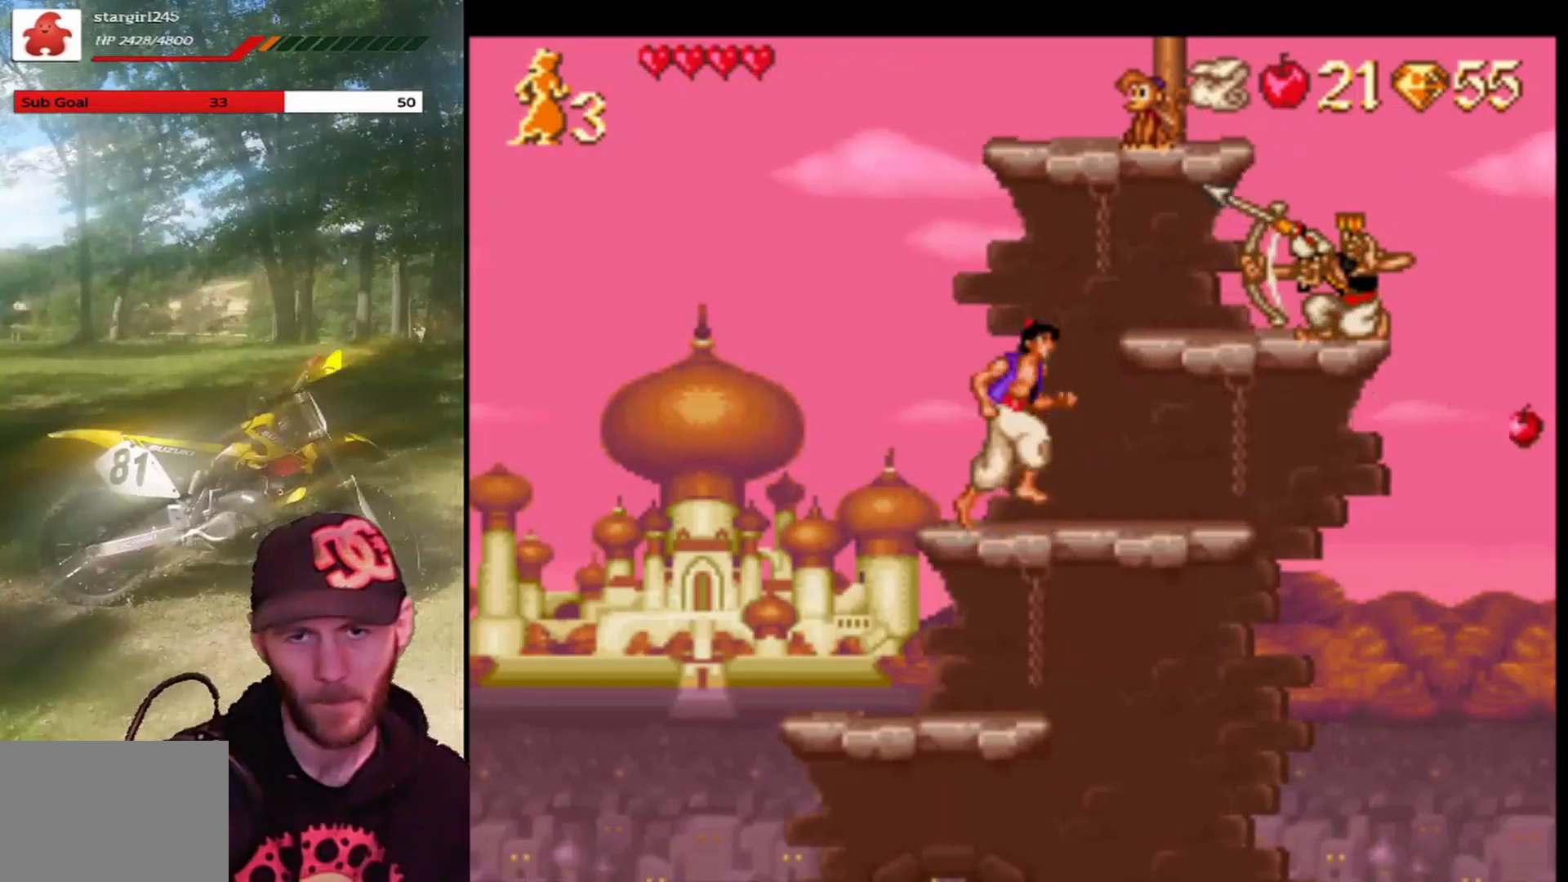
{"buttons": [], "left_stick": "center", "events": [[67, "DPAD_RIGHT", "down"], [334, "DPAD_RIGHT", "up"], [400, "DPAD_LEFT", "down"], [501, "DPAD_LEFT", "up"]]}